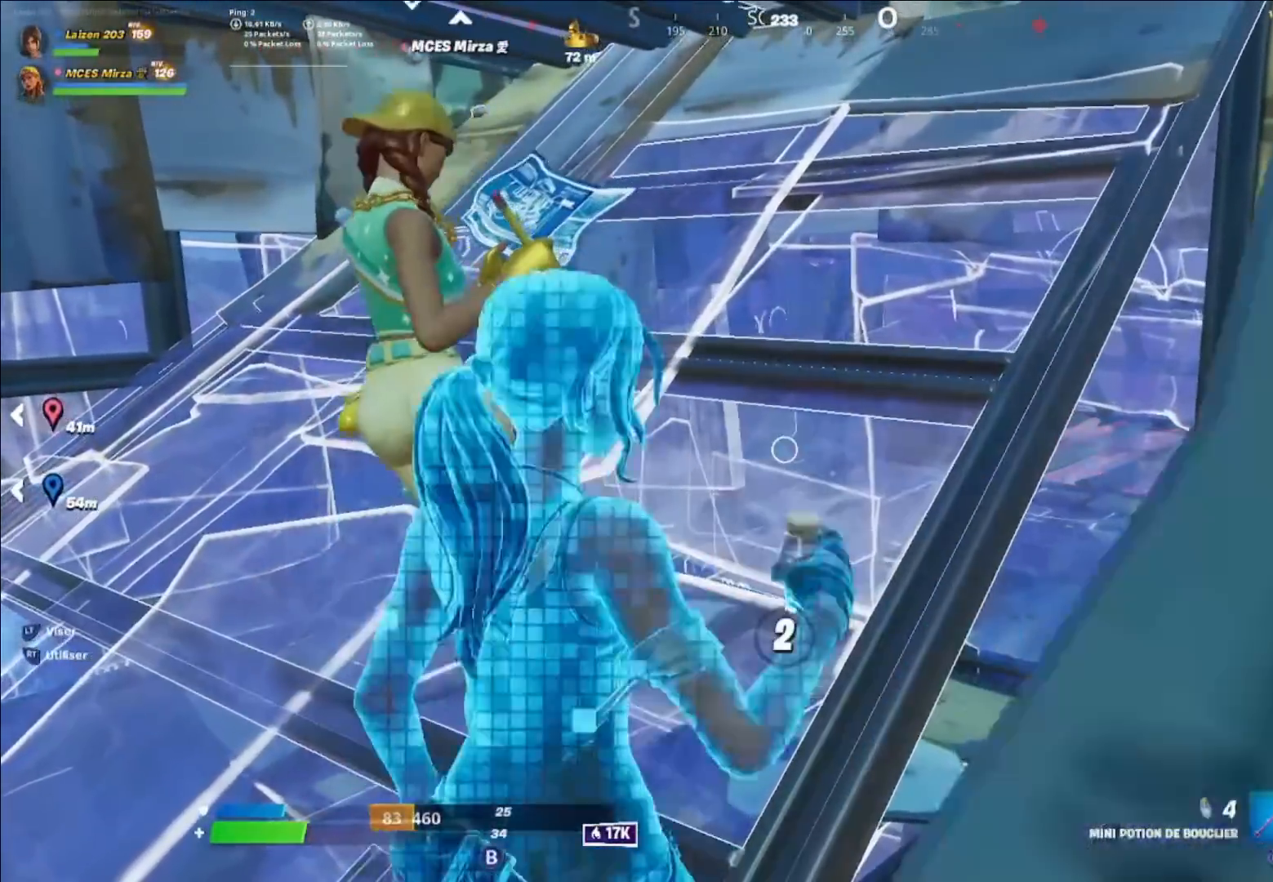
Gameplay with a controller (Xbox layout); each line is a JSON object with the inputs held at the frame after it. "events" lists button and stick changes between this image and that frame as [ms after this image, input, new state], when the widget could be followed in between.
{"buttons": [], "left_stick": "left", "right_stick": "center", "events": [[120, "R2", "up"], [280, "R1", "down"], [280, "left_stick", "left"], [320, "R1", "up"], [400, "R1", "down"], [480, "R1", "up"]]}
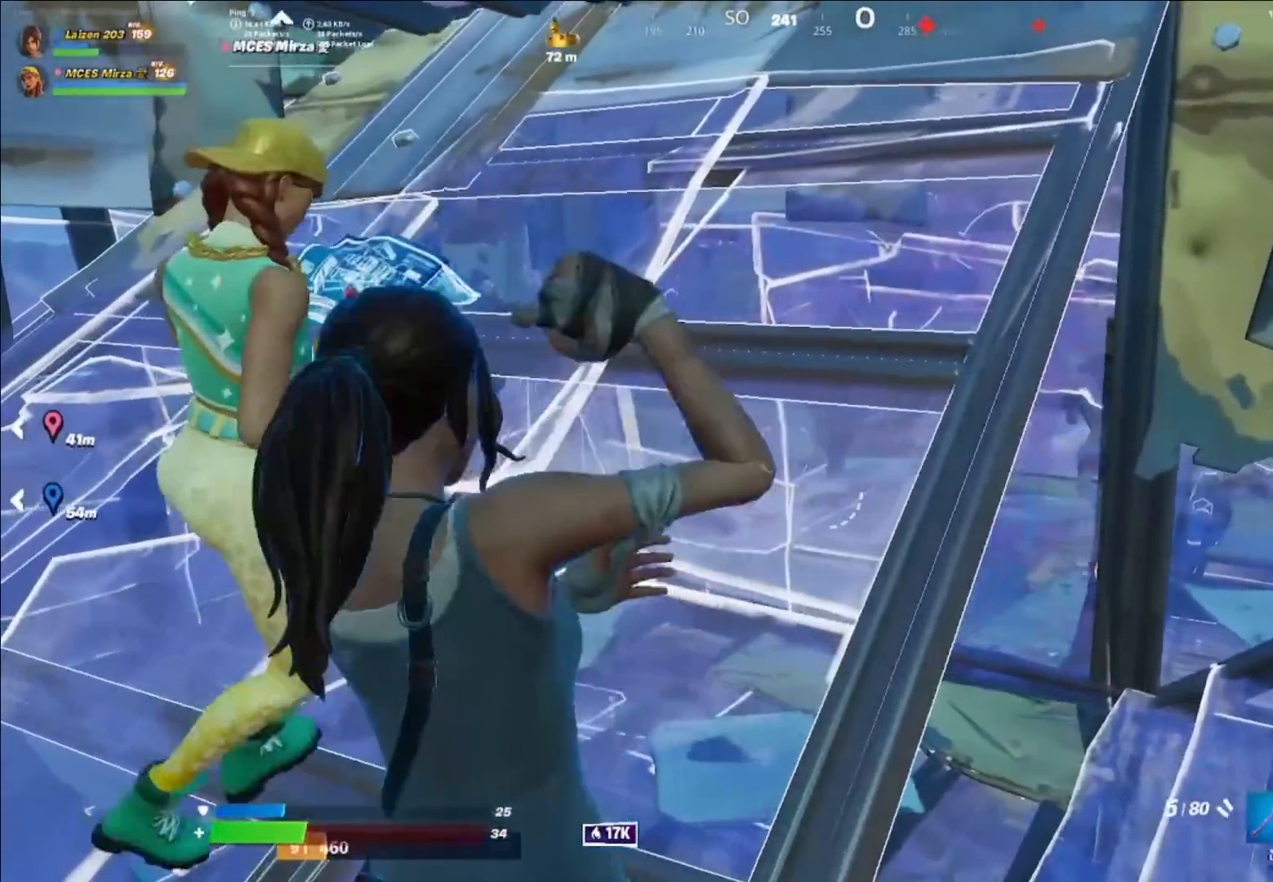
{"buttons": [], "left_stick": "center", "right_stick": "center", "events": [[40, "left_stick", "center"], [280, "left_stick", "up-right"], [360, "left_stick", "center"]]}
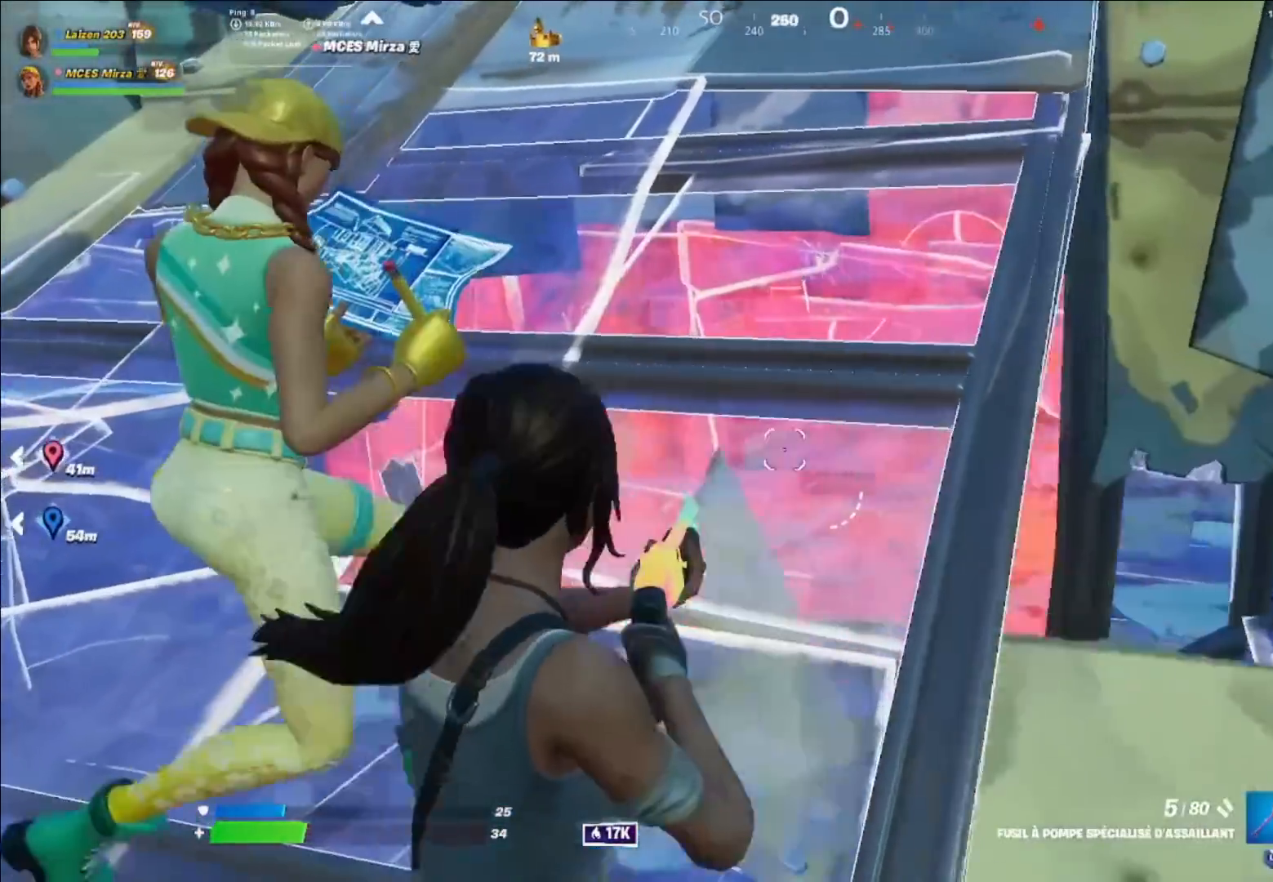
{"buttons": ["R2"], "left_stick": "right", "right_stick": "center", "events": [[320, "Y", "down"], [360, "R2", "down"], [360, "left_stick", "left"], [440, "Y", "up"], [520, "left_stick", "right"]]}
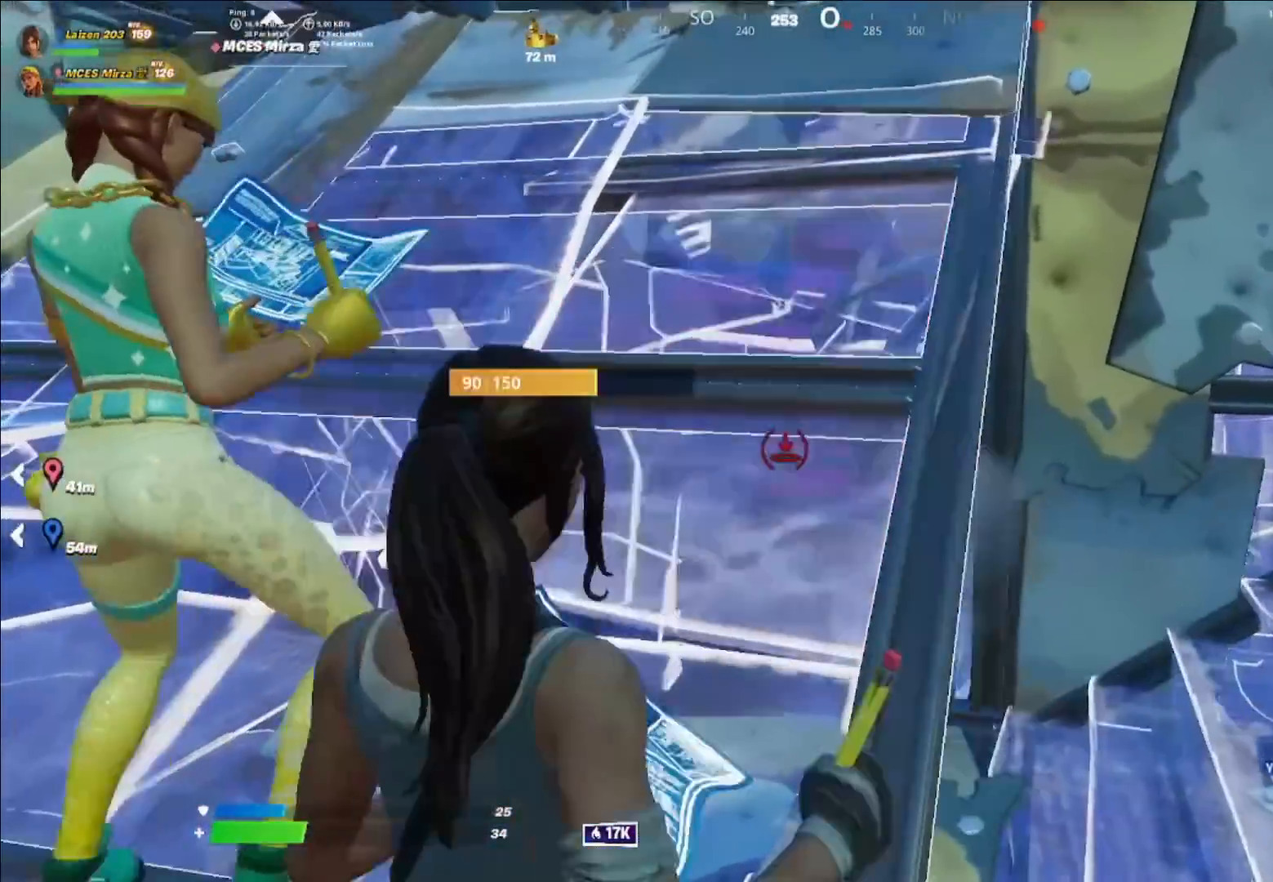
{"buttons": [], "left_stick": "right", "right_stick": "down-left", "events": [[160, "left_stick", "center"], [320, "R2", "up"], [320, "Y", "down"], [320, "left_stick", "right"], [440, "Y", "up"], [440, "right_stick", "down-left"]]}
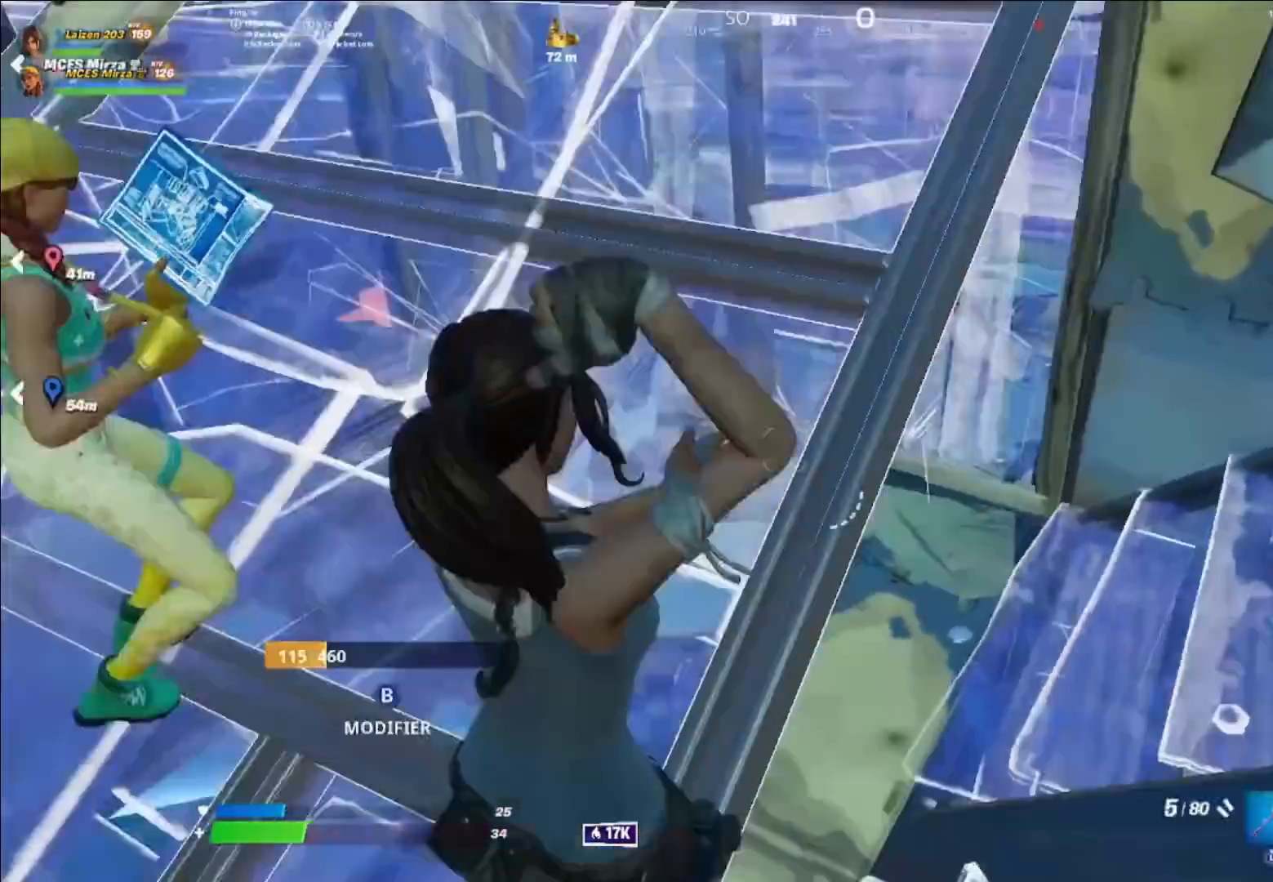
{"buttons": [], "left_stick": "left", "right_stick": "center", "events": [[40, "Y", "down"], [80, "left_stick", "down-right"], [120, "R2", "down"], [120, "Y", "up"], [240, "right_stick", "up"], [320, "R2", "up"], [320, "Y", "down"], [360, "Y", "up"], [400, "right_stick", "left"], [440, "left_stick", "down-left"], [520, "left_stick", "left"], [520, "right_stick", "center"]]}
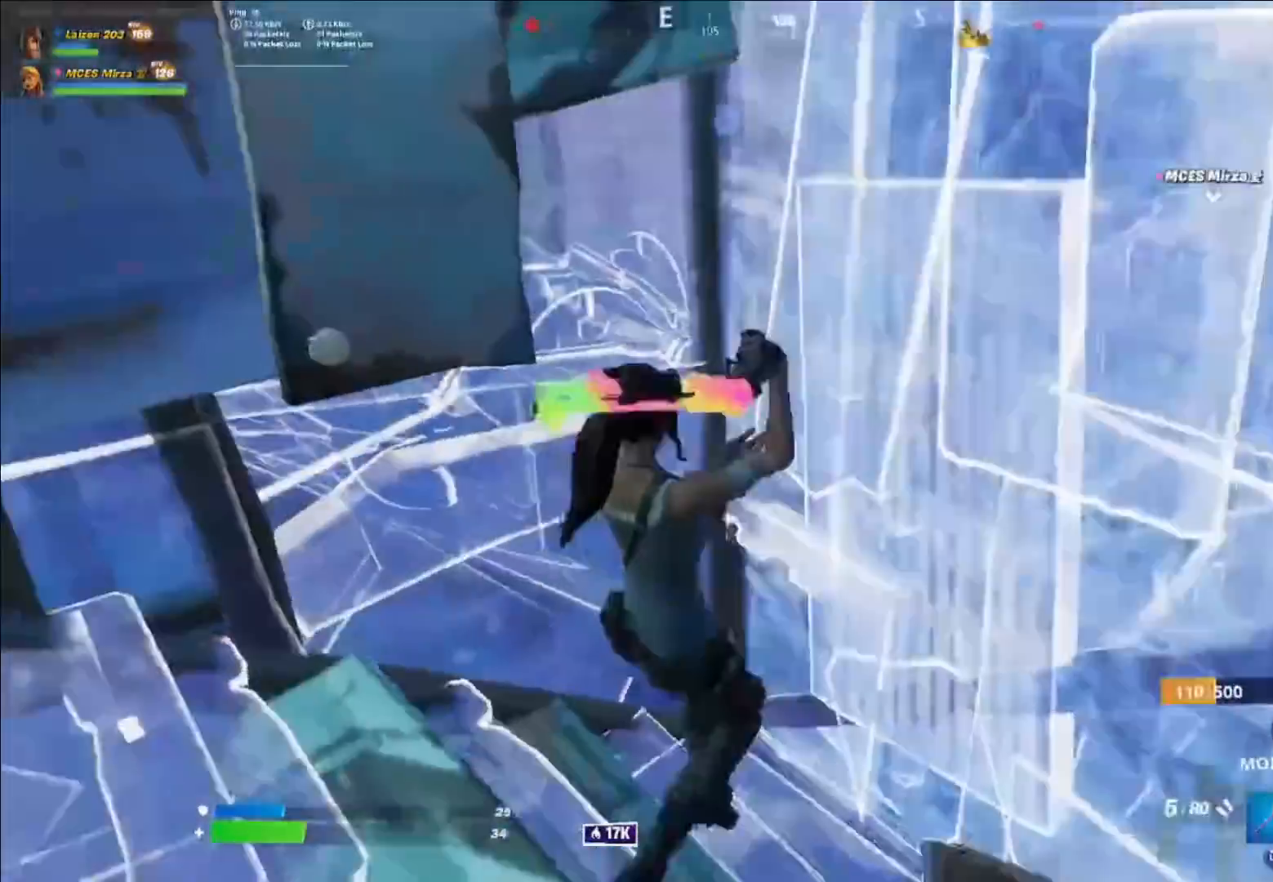
{"buttons": ["L3"], "left_stick": "up-left", "right_stick": "right", "events": [[200, "B", "down"], [240, "R2", "down"], [240, "right_stick", "up-left"], [320, "B", "up"], [320, "left_stick", "up"], [320, "right_stick", "right"], [360, "R2", "up"], [440, "L3", "down"], [480, "left_stick", "up-left"]]}
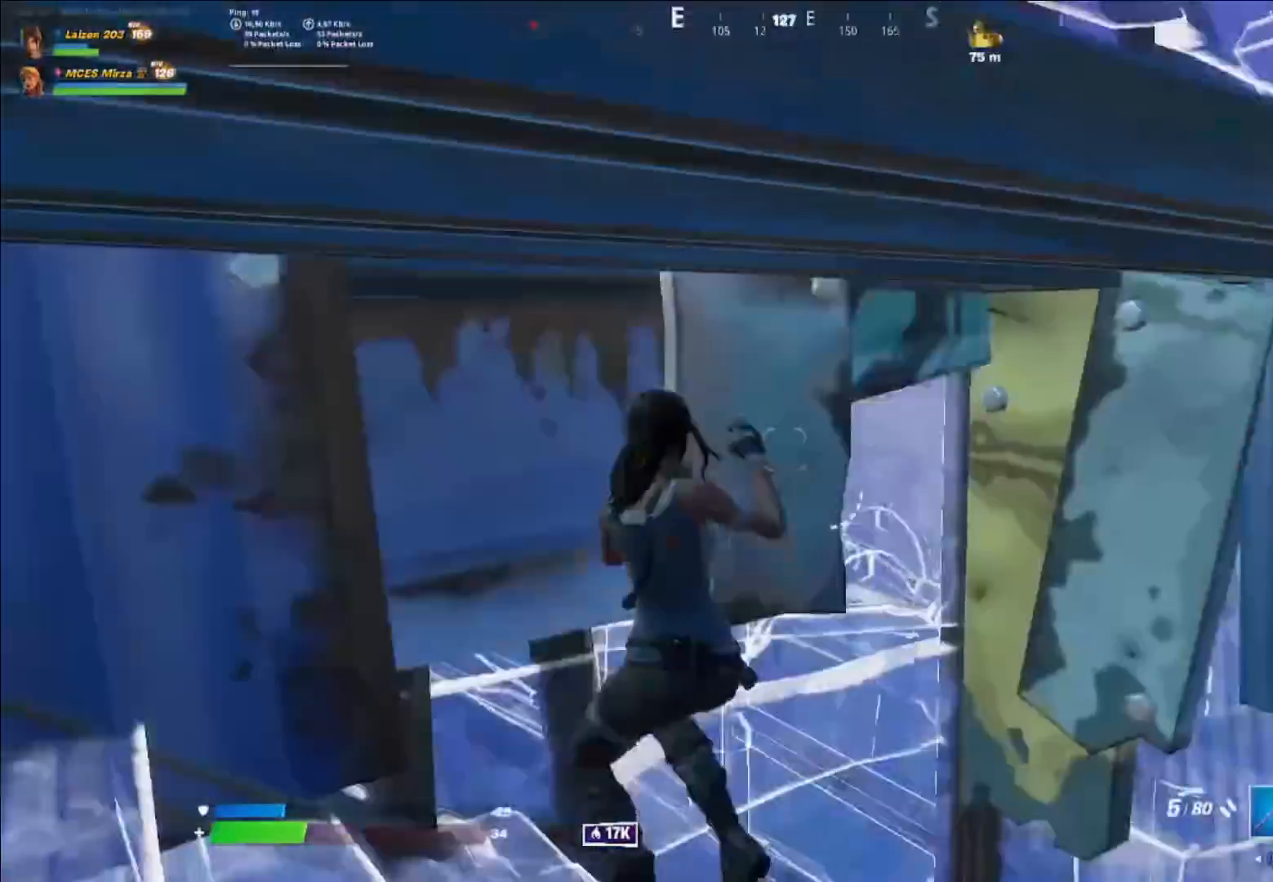
{"buttons": ["L1"], "left_stick": "down-right", "right_stick": "center", "events": [[80, "L3", "up"], [80, "right_stick", "center"], [120, "R3", "down"], [160, "left_stick", "left"], [200, "R3", "up"], [280, "R1", "down"], [360, "R1", "up"], [480, "L1", "down"], [480, "left_stick", "down-right"]]}
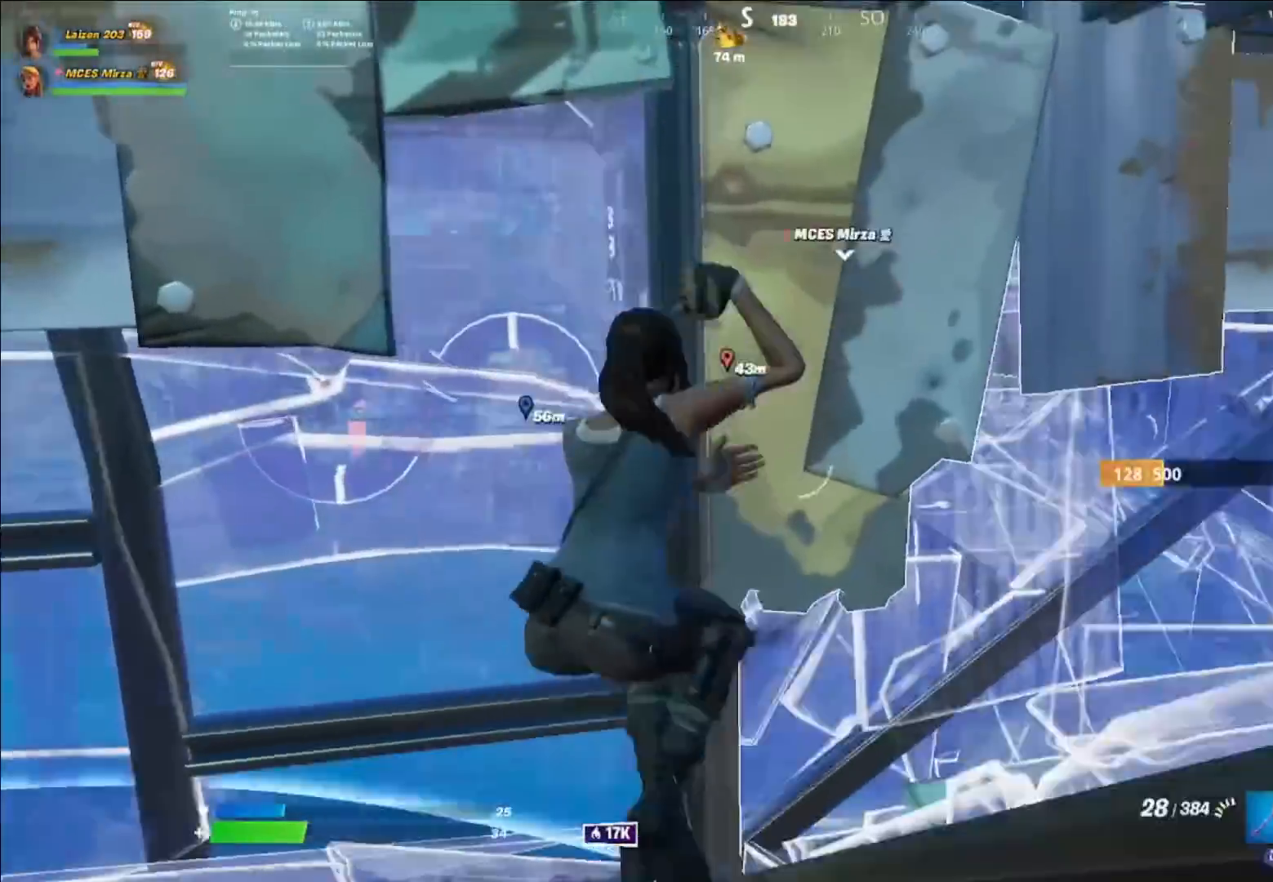
{"buttons": [], "left_stick": "center", "right_stick": "center", "events": [[40, "L1", "up"], [80, "L1", "down"], [200, "L1", "up"], [200, "right_stick", "right"], [280, "left_stick", "center"], [360, "R2", "down"], [360, "right_stick", "center"], [440, "R2", "up"]]}
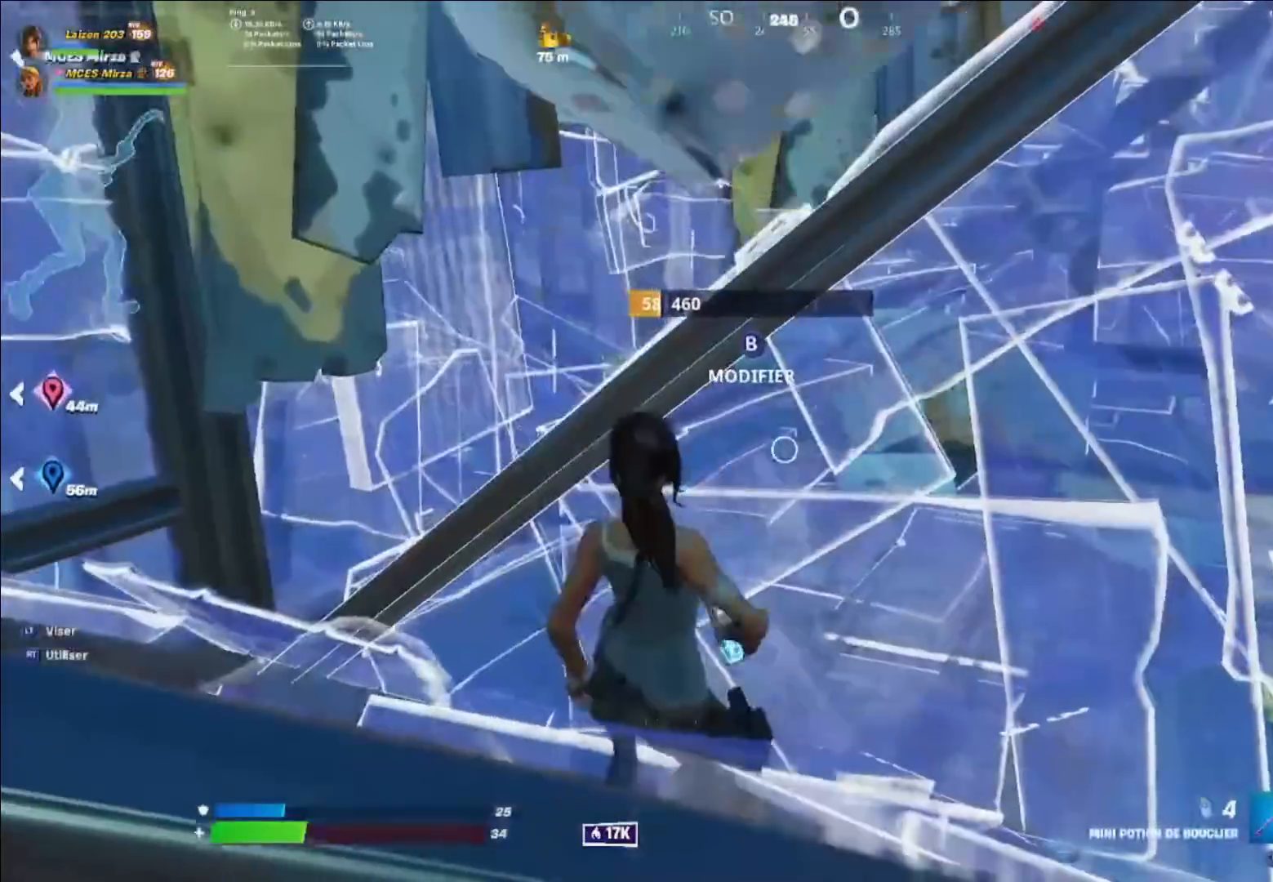
{"buttons": [], "left_stick": "center", "right_stick": "center", "events": [[40, "R2", "down"], [120, "R2", "up"], [160, "R2", "down"], [280, "R2", "up"], [440, "A", "down"], [520, "A", "up"]]}
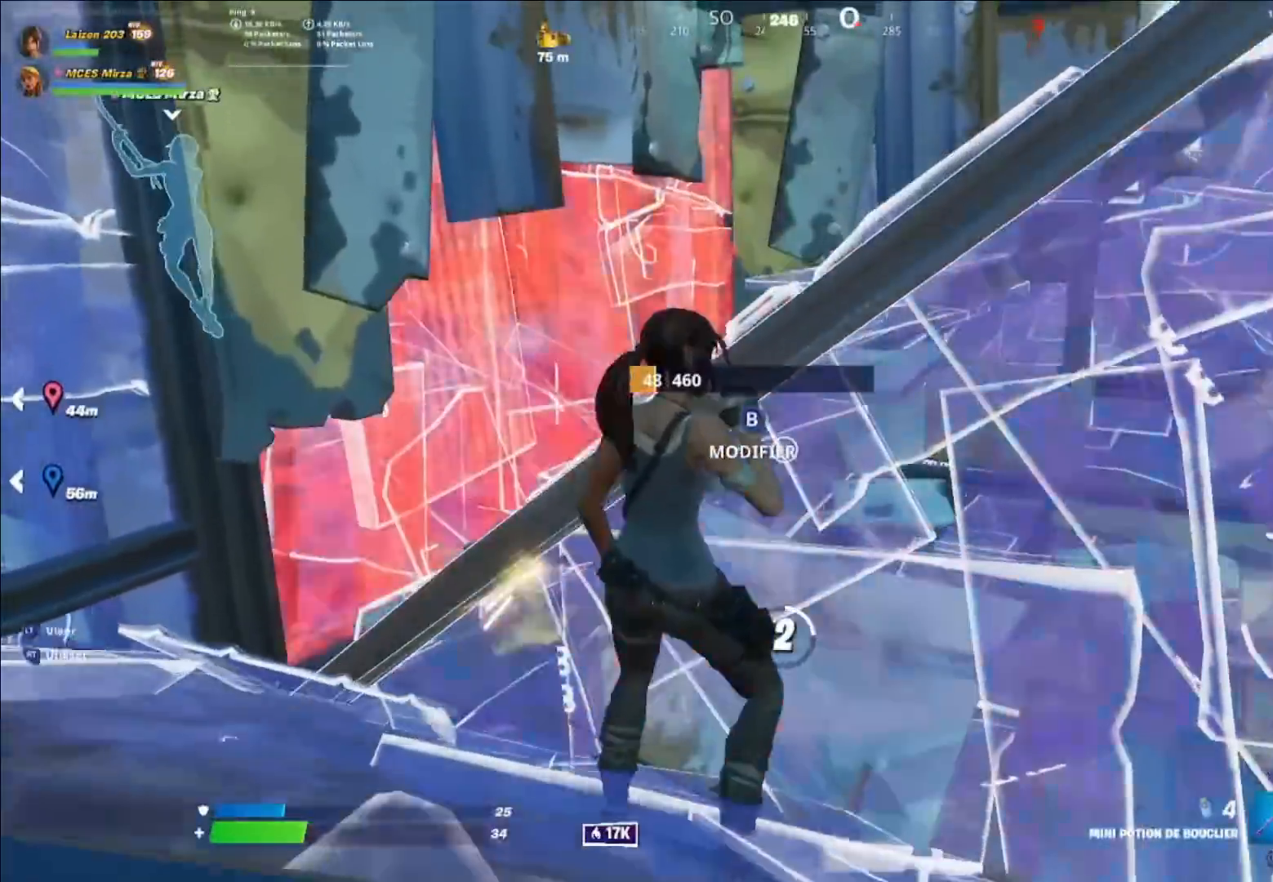
{"buttons": ["A", "R2"], "left_stick": "down", "right_stick": "center", "events": [[200, "right_stick", "right"], [240, "Y", "down"], [240, "left_stick", "left"], [320, "R2", "down"], [360, "Y", "up"], [360, "left_stick", "down"], [400, "right_stick", "center"], [440, "A", "down"]]}
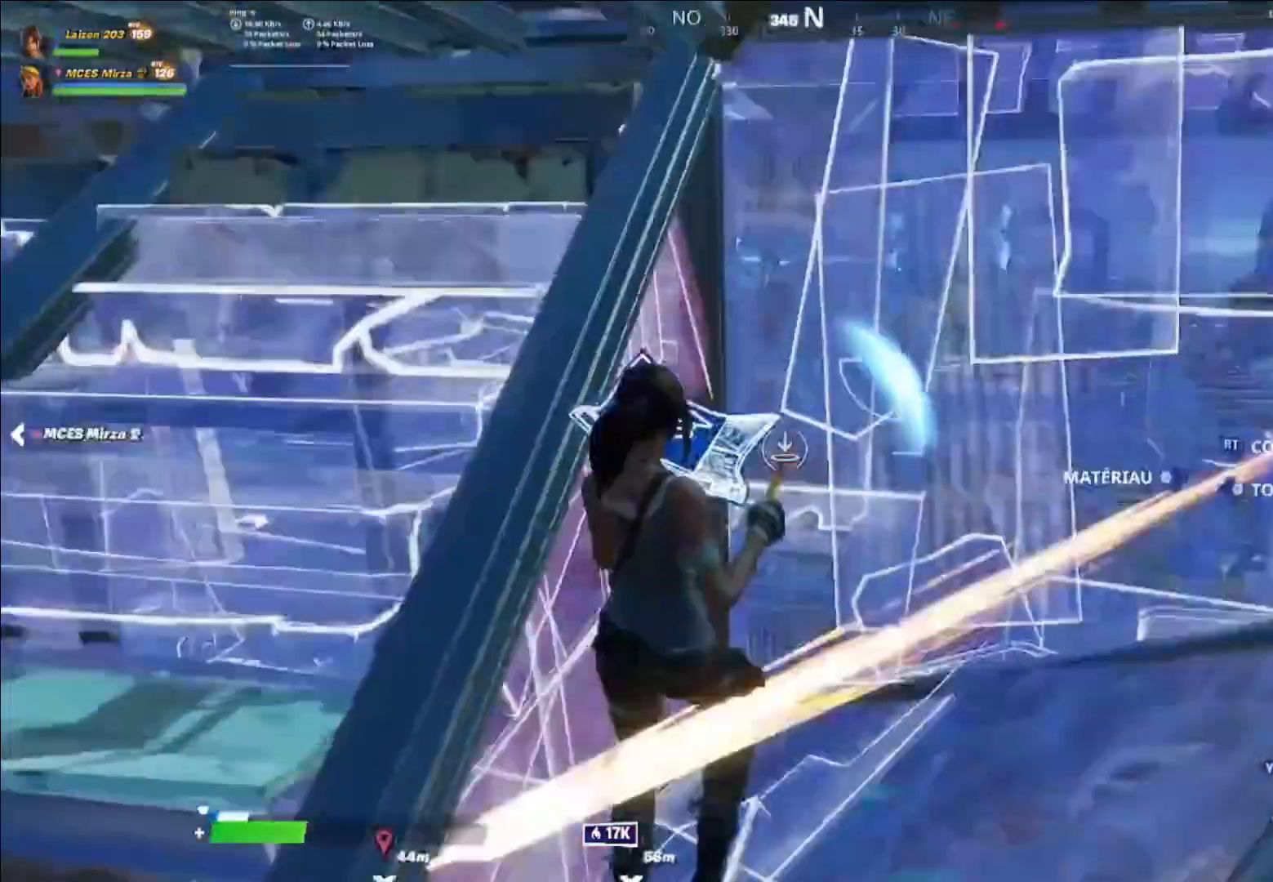
{"buttons": ["B", "R2"], "left_stick": "right", "right_stick": "right", "events": [[40, "A", "up"], [40, "left_stick", "down-right"], [280, "right_stick", "down"], [360, "R2", "up"], [360, "right_stick", "center"], [400, "left_stick", "right"], [440, "B", "down"], [520, "R2", "down"], [520, "right_stick", "right"]]}
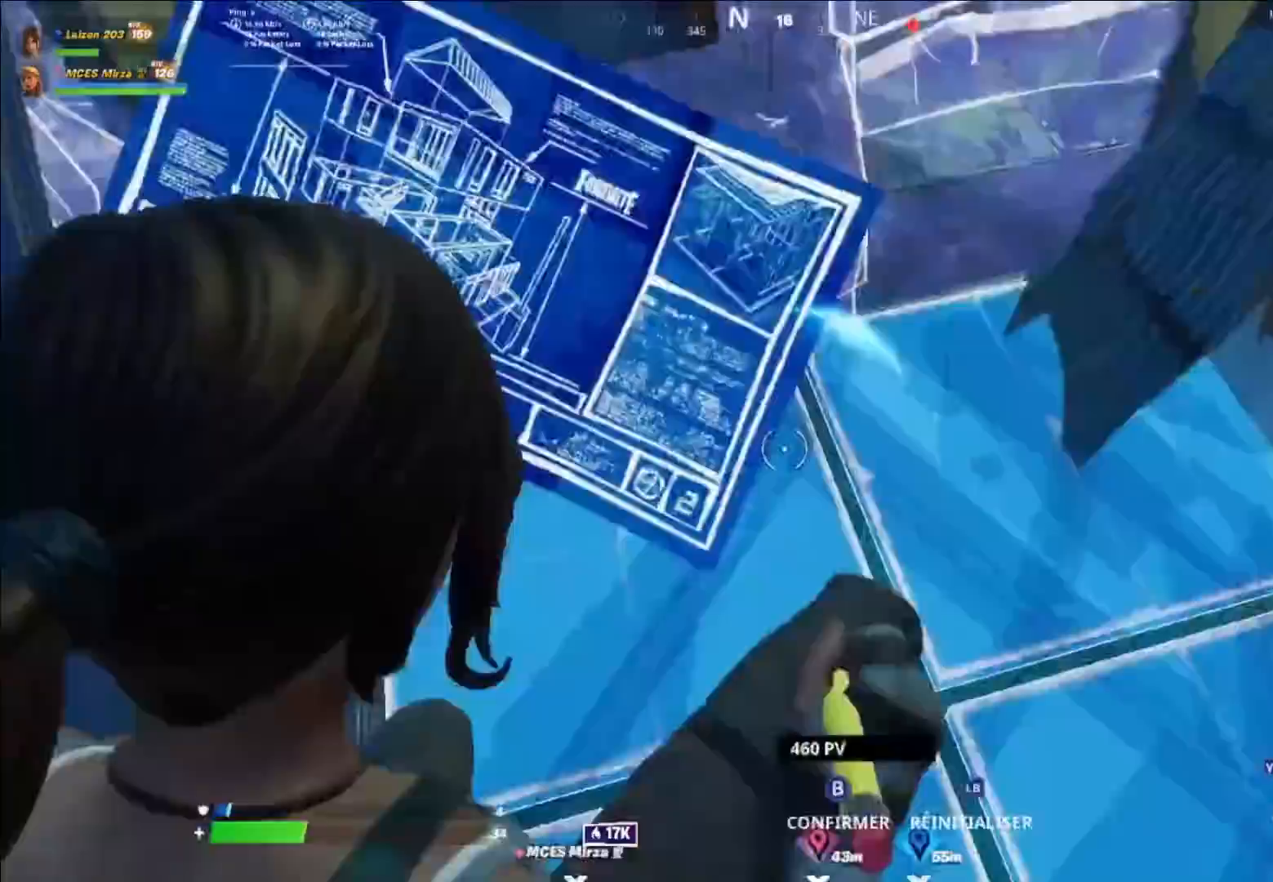
{"buttons": ["R2"], "left_stick": "up-right", "right_stick": "center", "events": [[40, "B", "up"], [40, "right_stick", "center"], [280, "R2", "up"], [360, "R2", "down"], [360, "left_stick", "up-right"]]}
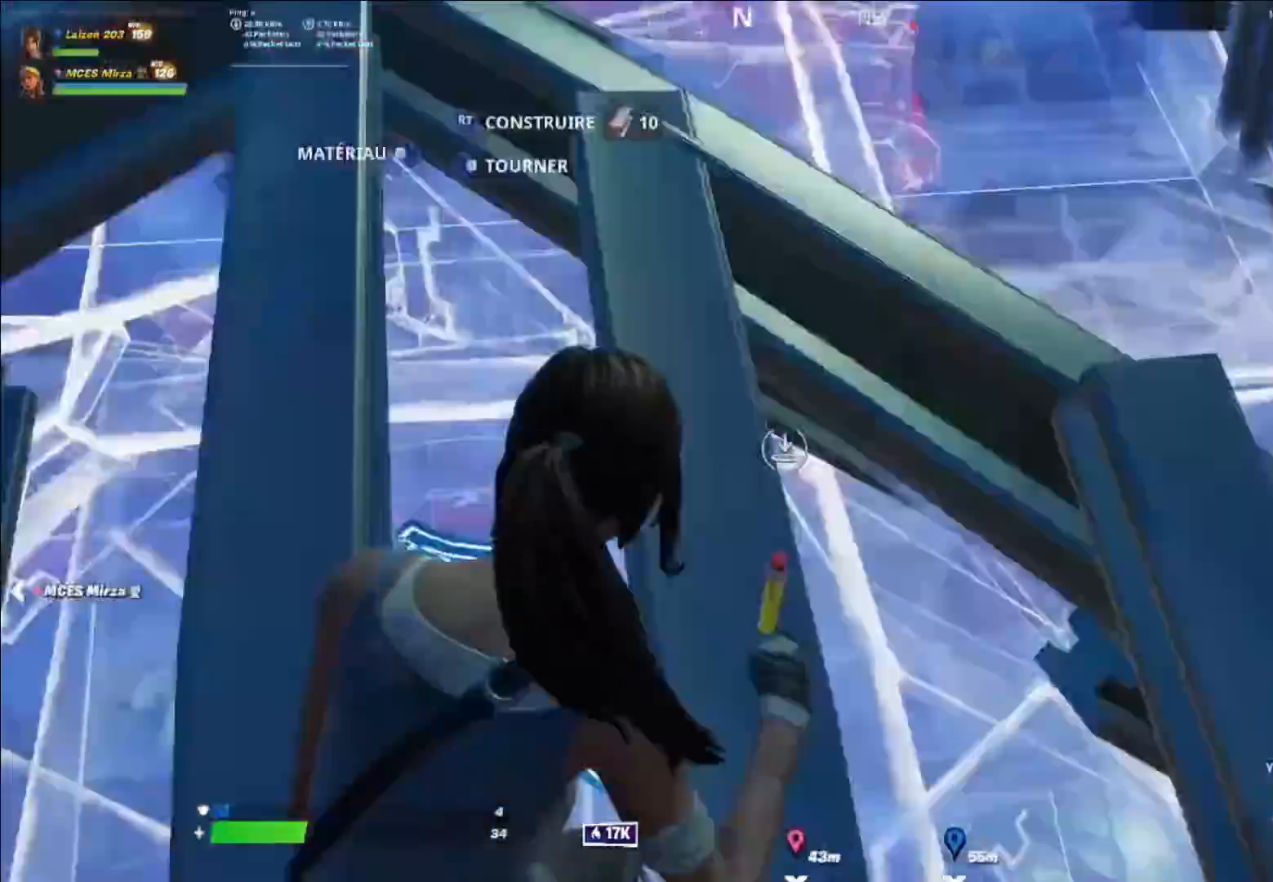
{"buttons": ["R2", "R3"], "left_stick": "up", "right_stick": "center", "events": [[160, "left_stick", "left"], [360, "R3", "down"], [520, "left_stick", "up"]]}
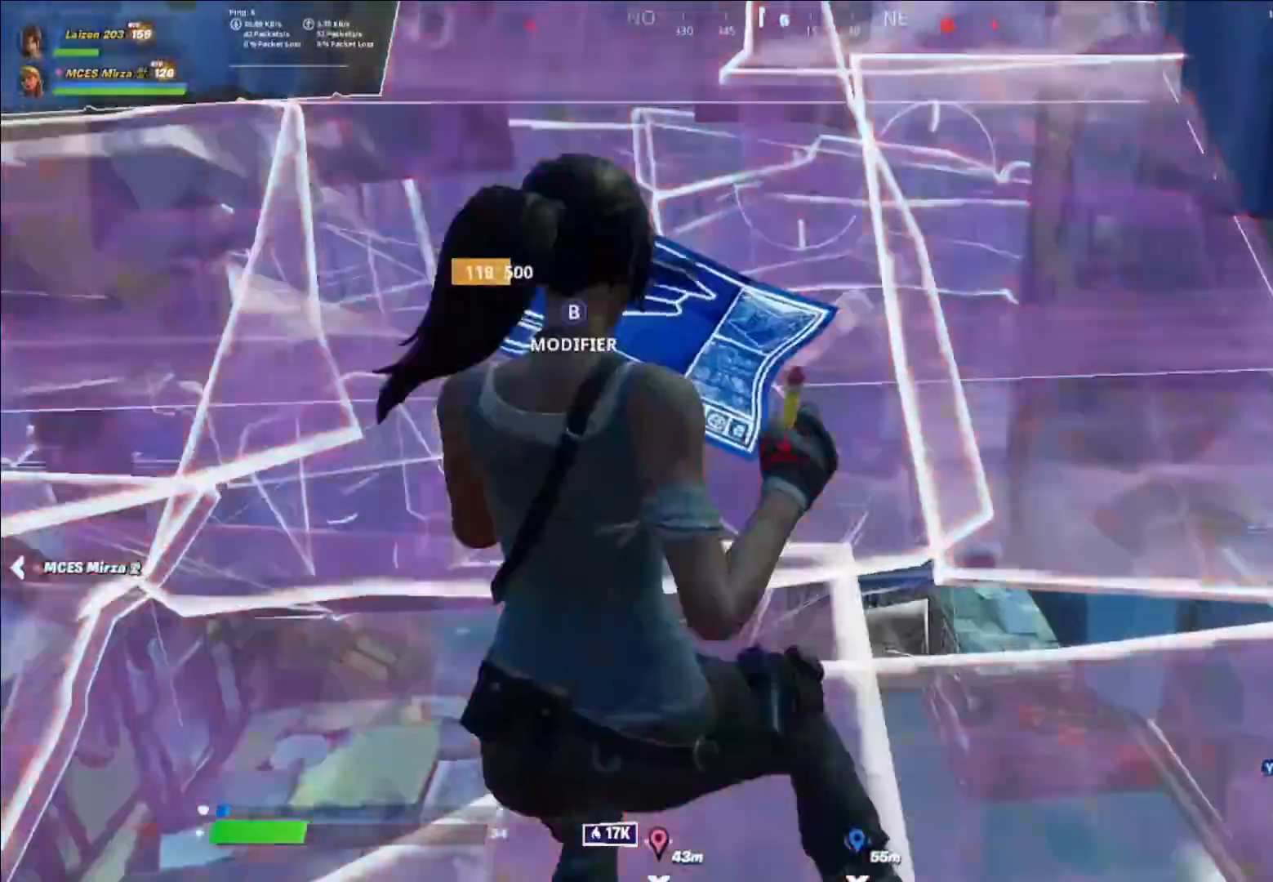
{"buttons": [], "left_stick": "down", "right_stick": "center", "events": [[80, "R3", "up"], [120, "left_stick", "right"], [200, "left_stick", "down"], [400, "R2", "up"]]}
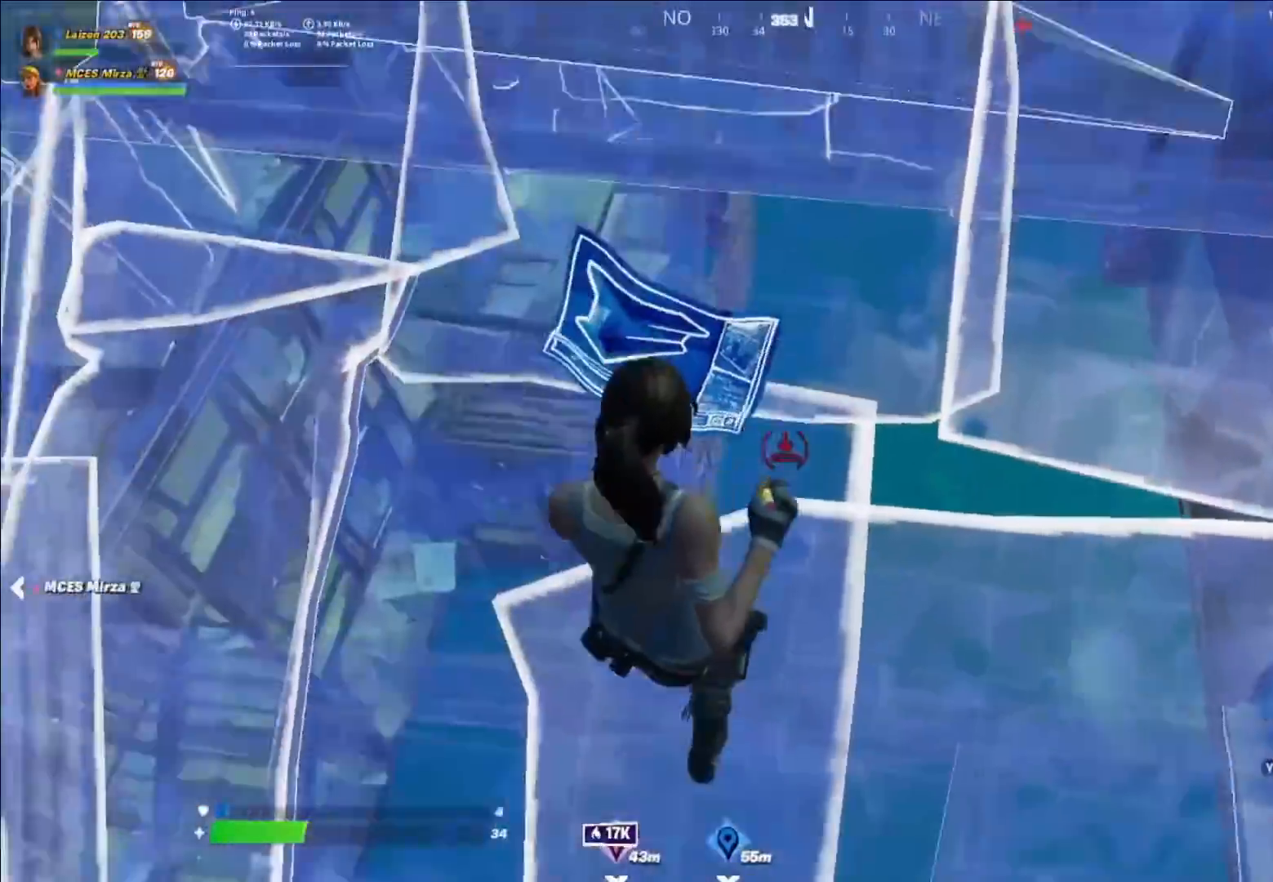
{"buttons": ["R2"], "left_stick": "center", "right_stick": "up-left", "events": [[40, "left_stick", "down-left"], [120, "R1", "down"], [200, "left_stick", "center"], [240, "R1", "up"], [240, "Y", "down"], [280, "left_stick", "up-right"], [280, "right_stick", "up-left"], [320, "Y", "up"], [400, "left_stick", "center"], [480, "R2", "down"]]}
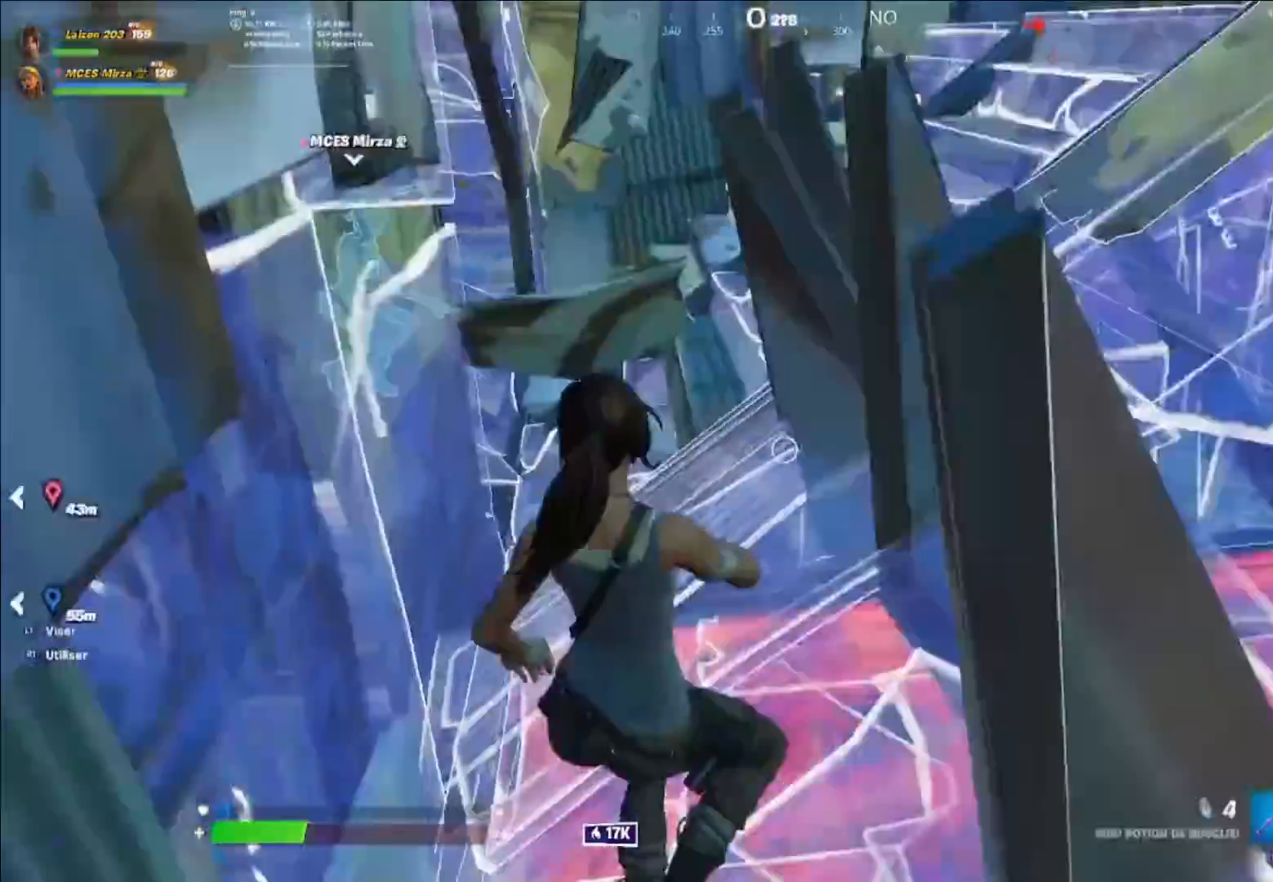
{"buttons": ["A", "L2", "R2"], "left_stick": "left", "right_stick": "right", "events": [[40, "R2", "up"], [40, "right_stick", "center"], [120, "R2", "down"], [200, "R2", "up"], [280, "Y", "down"], [280, "left_stick", "left"], [280, "right_stick", "right"], [360, "R2", "down"], [400, "Y", "up"], [480, "A", "down"], [480, "L2", "down"]]}
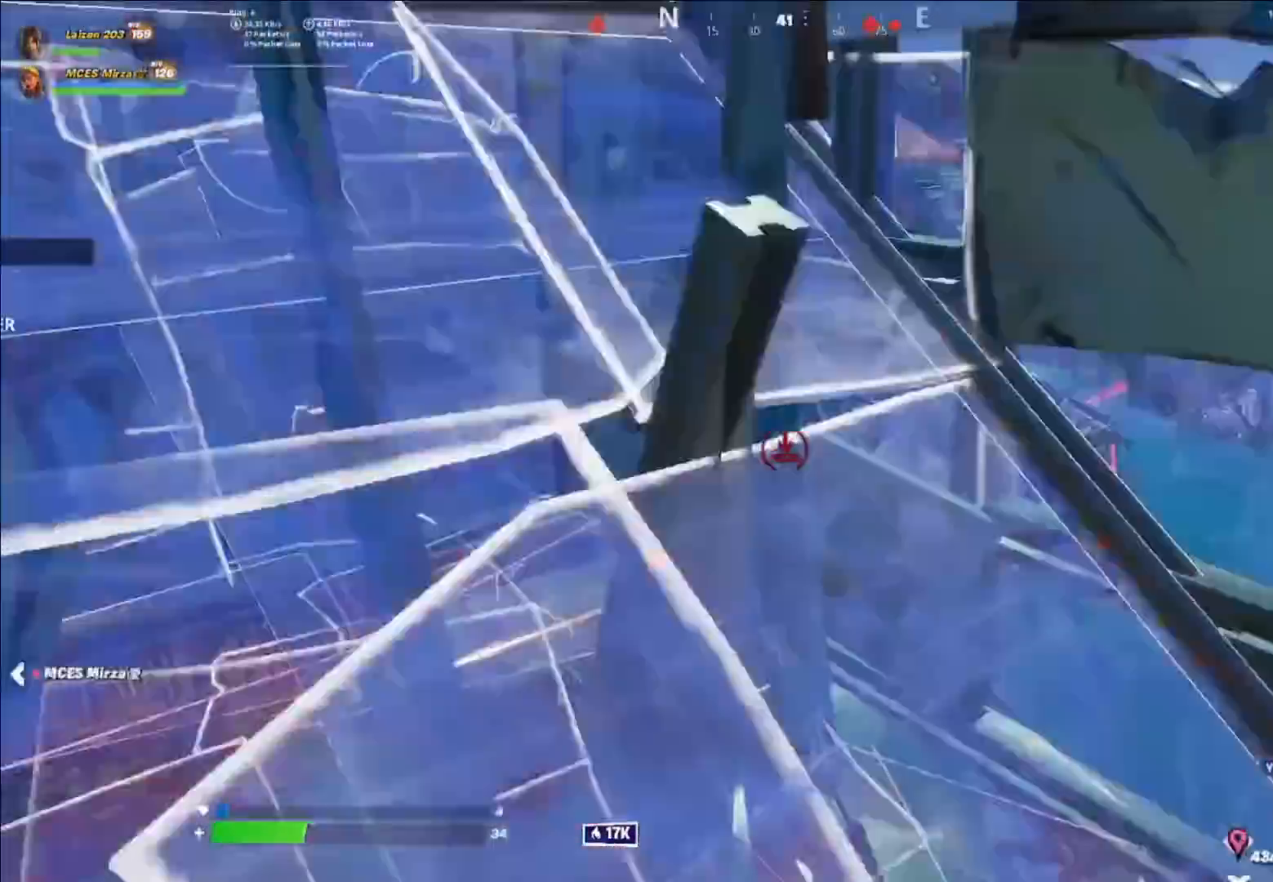
{"buttons": ["L2", "R1"], "left_stick": "left", "right_stick": "center", "events": [[40, "A", "up"], [40, "right_stick", "down-left"], [120, "L2", "up"], [160, "R1", "down"], [160, "right_stick", "center"], [200, "R2", "up"], [200, "left_stick", "down"], [240, "R1", "up"], [280, "L2", "down"], [280, "R1", "down"], [320, "left_stick", "down-left"], [400, "L2", "up"], [400, "R1", "up"], [440, "R1", "down"], [480, "L2", "down"], [480, "left_stick", "left"]]}
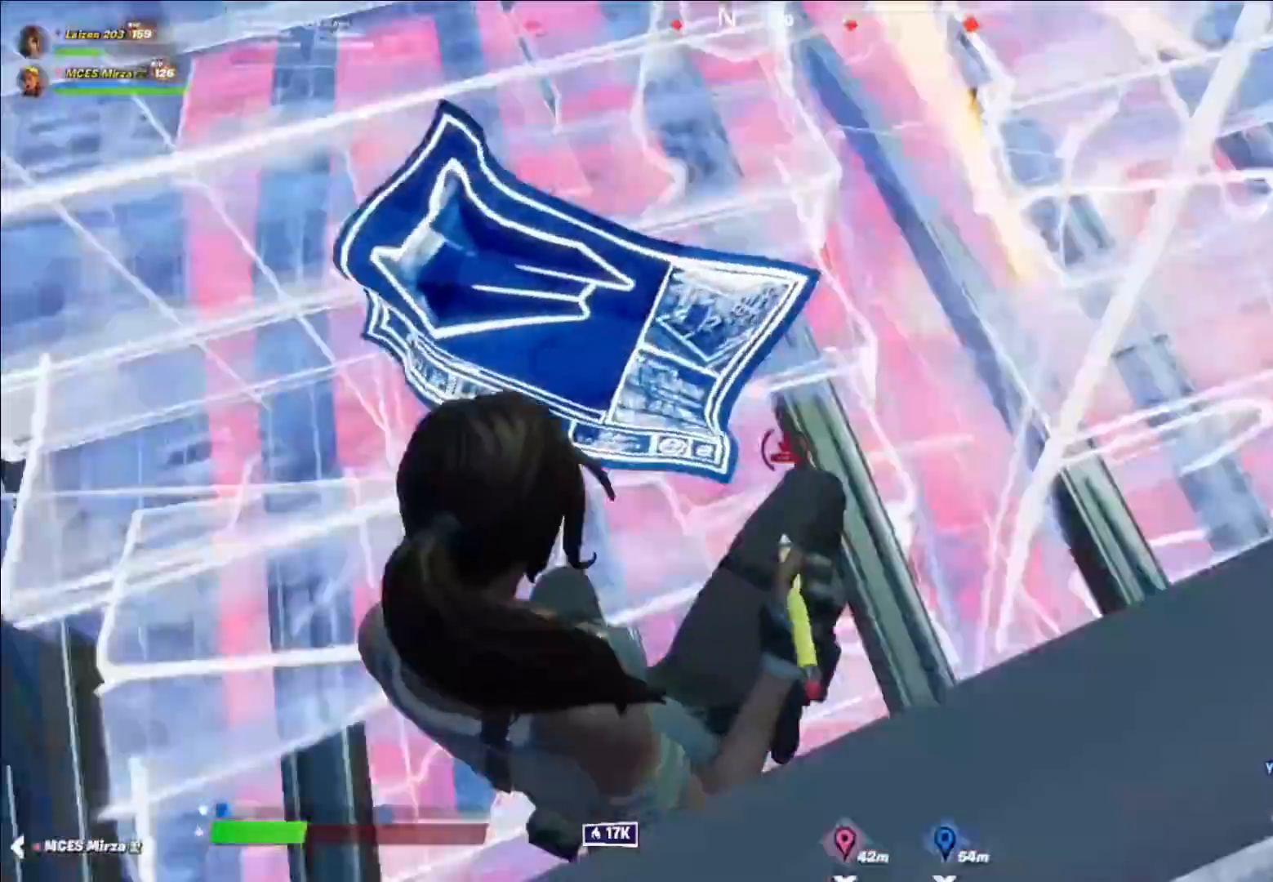
{"buttons": ["L2"], "left_stick": "right", "right_stick": "center", "events": [[40, "R1", "up"], [80, "R1", "down"], [200, "R1", "up"], [240, "L2", "up"], [240, "R1", "down"], [280, "L2", "down"], [320, "R1", "up"], [320, "left_stick", "down"], [400, "R1", "down"], [440, "L2", "up"], [440, "left_stick", "right"], [480, "L2", "down"], [480, "R1", "up"]]}
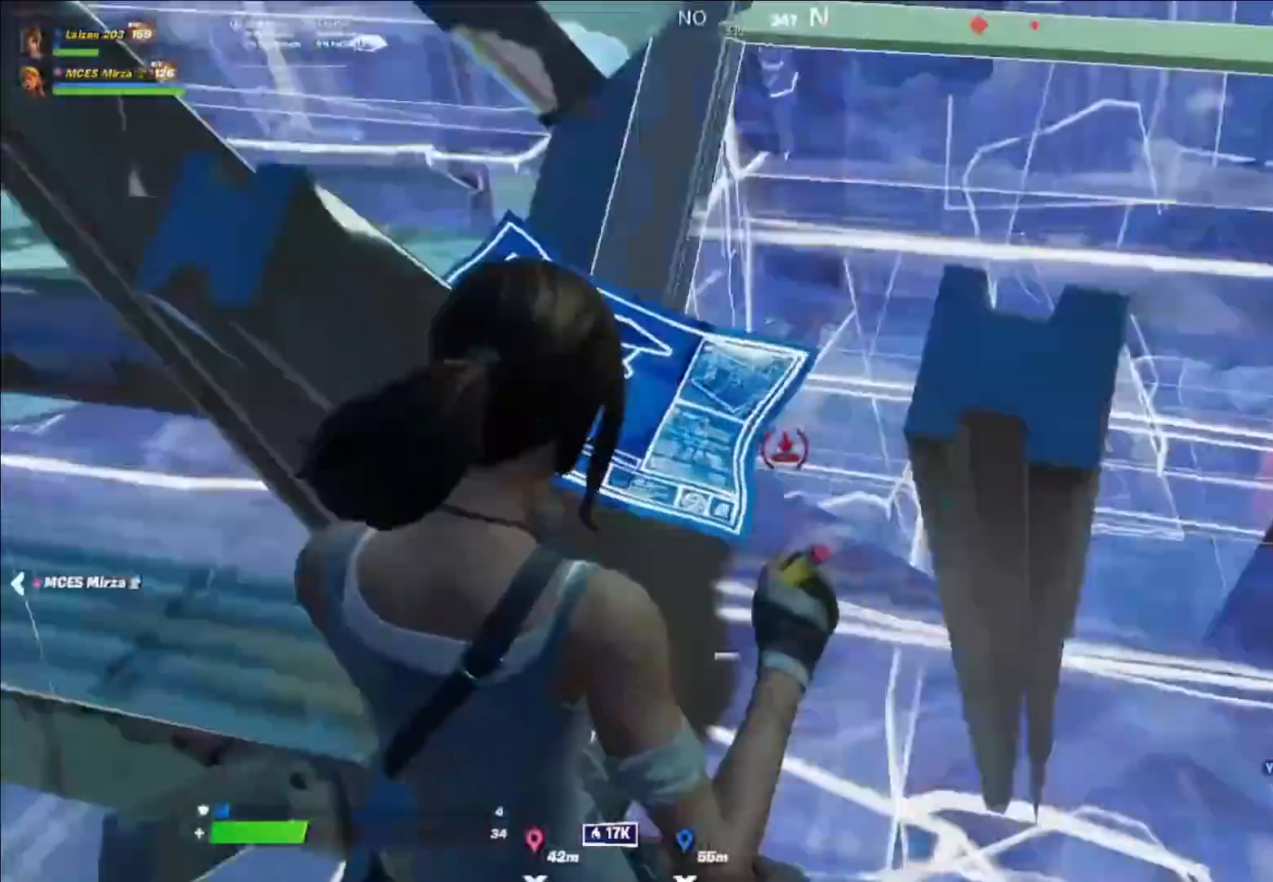
{"buttons": ["R2"], "left_stick": "center", "right_stick": "center", "events": [[120, "L2", "up"], [120, "R1", "down"], [160, "R1", "up"], [160, "Y", "down"], [200, "right_stick", "left"], [240, "Y", "up"], [360, "right_stick", "center"], [440, "left_stick", "center"], [520, "R2", "down"]]}
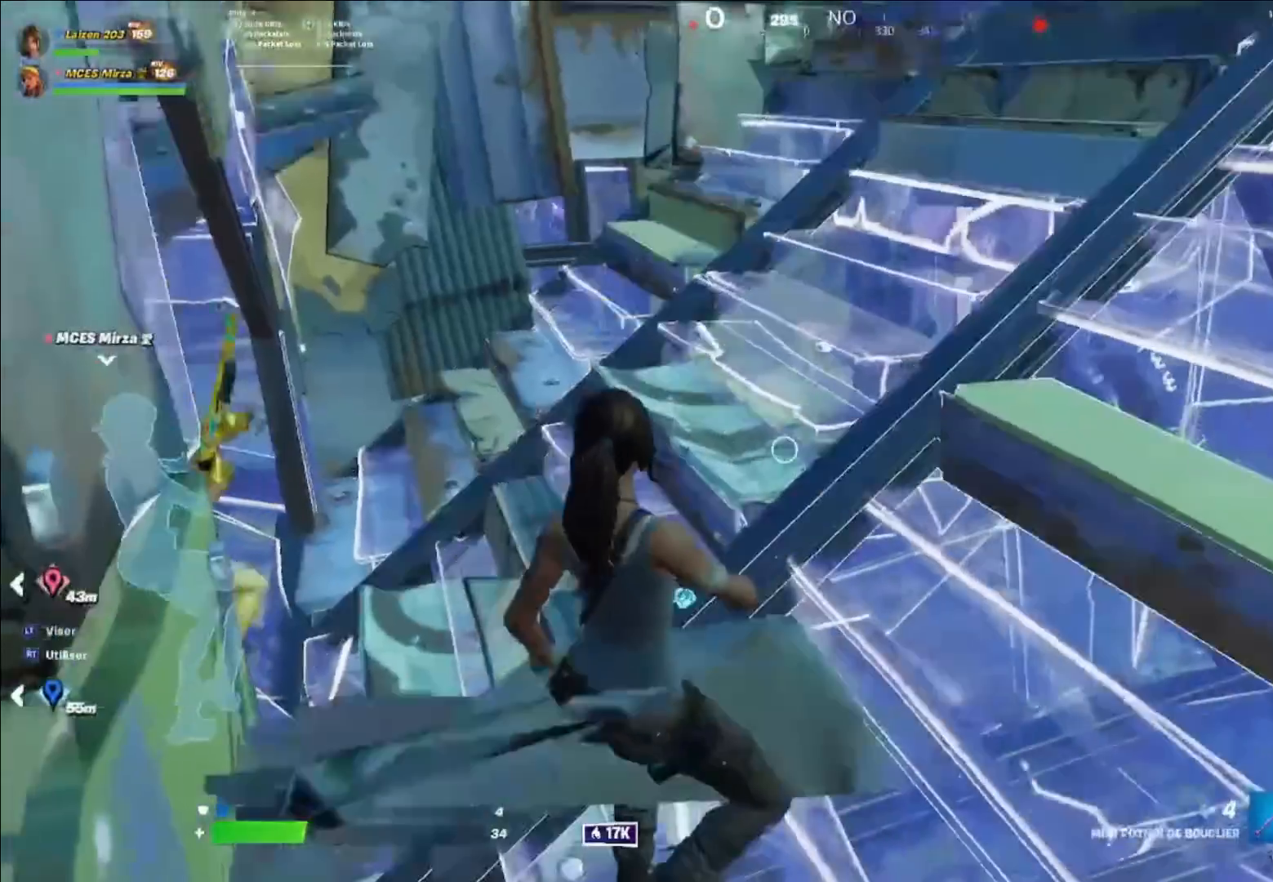
{"buttons": [], "left_stick": "center", "right_stick": "center", "events": [[40, "right_stick", "up-left"], [80, "R2", "up"], [120, "right_stick", "center"], [280, "left_stick", "up"], [400, "left_stick", "center"]]}
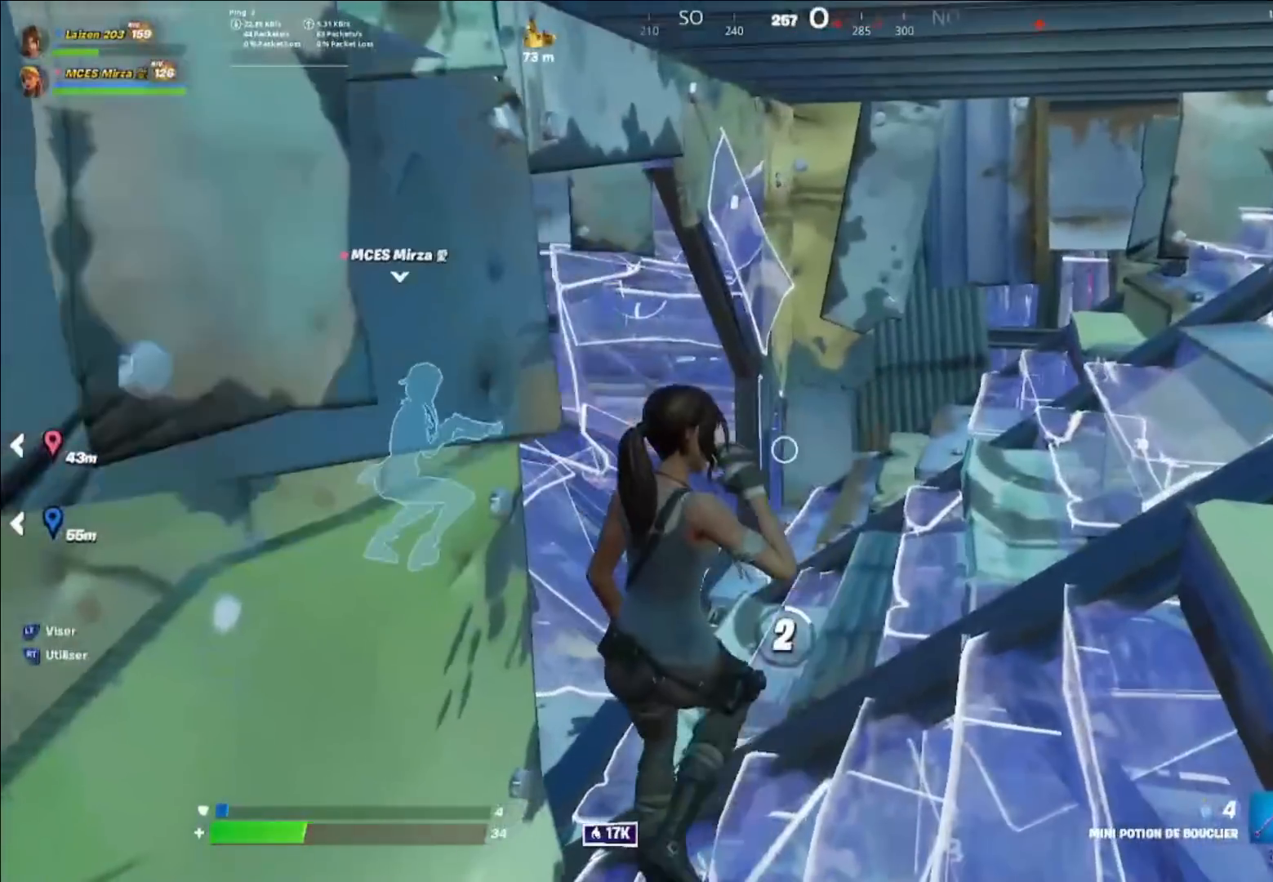
{"buttons": ["A"], "left_stick": "center", "right_stick": "center", "events": [[80, "R3", "down"], [160, "R3", "up"], [160, "left_stick", "up"], [280, "left_stick", "center"], [440, "A", "down"]]}
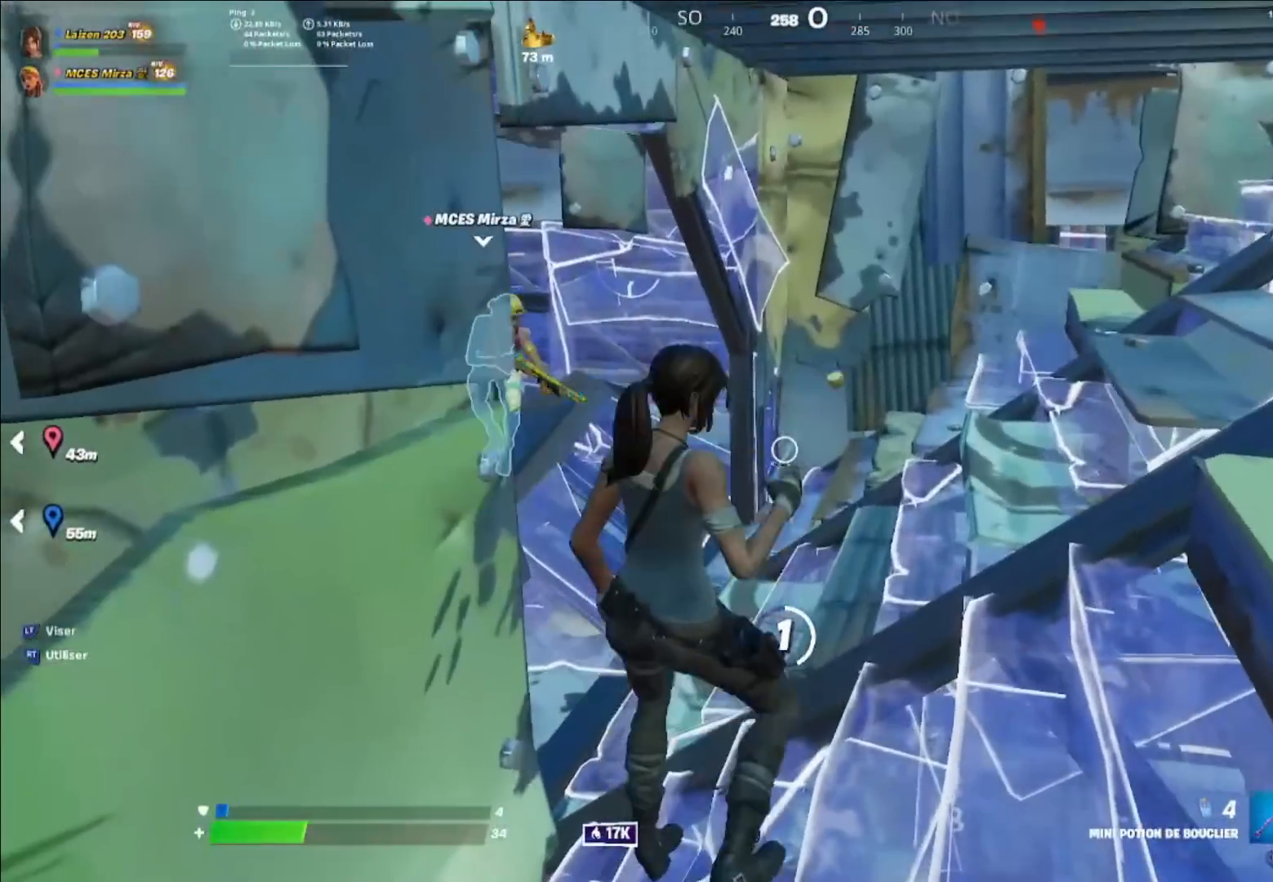
{"buttons": ["DPAD_LEFT"], "left_stick": "center", "right_stick": "center", "events": [[40, "A", "up"], [120, "right_stick", "up-right"], [200, "right_stick", "center"], [440, "DPAD_LEFT", "down"]]}
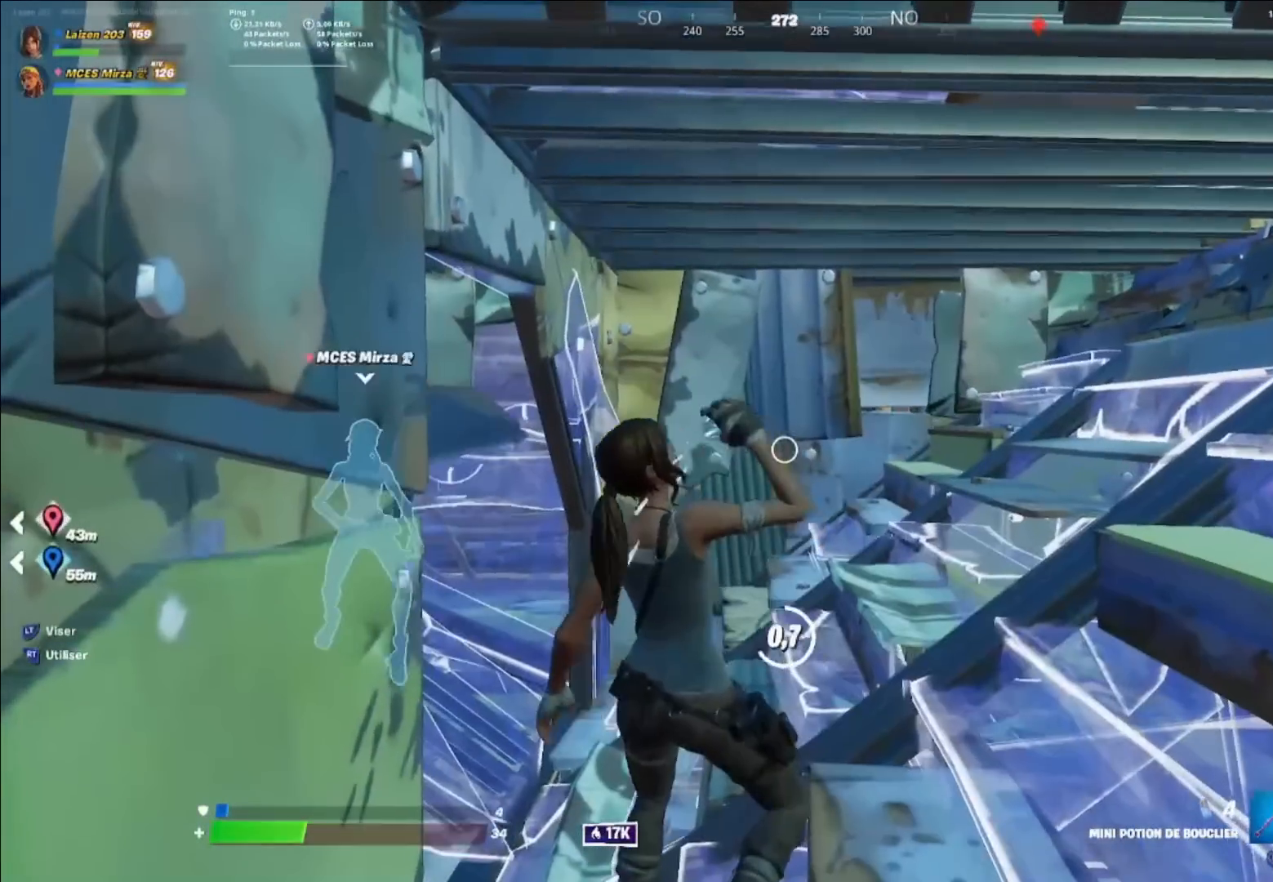
{"buttons": [], "left_stick": "center", "right_stick": "center", "events": [[40, "DPAD_LEFT", "up"], [120, "DPAD_LEFT", "down"], [200, "DPAD_LEFT", "up"], [280, "DPAD_LEFT", "down"], [320, "DPAD_LEFT", "up"], [440, "DPAD_LEFT", "down"], [480, "DPAD_LEFT", "up"]]}
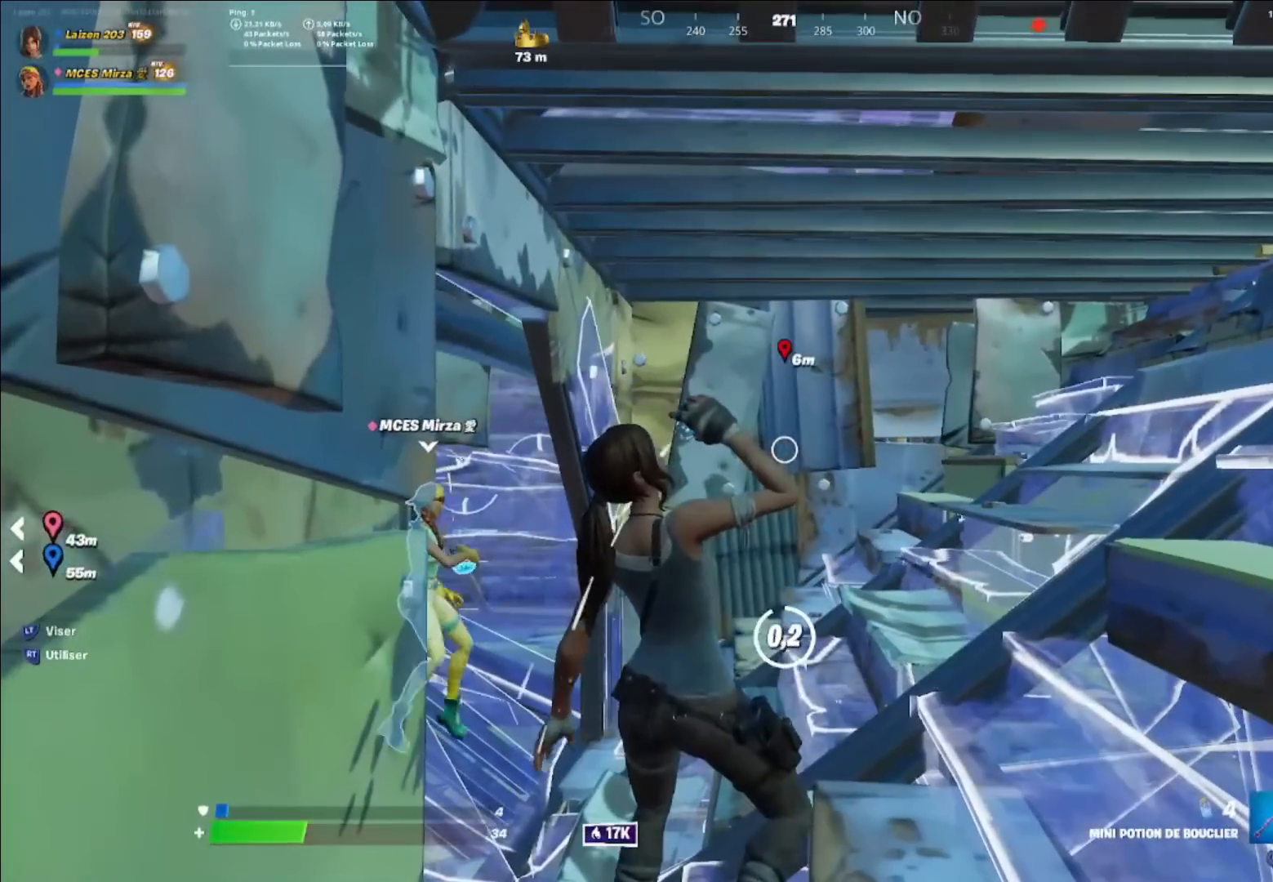
{"buttons": ["R2"], "left_stick": "center", "right_stick": "center", "events": [[40, "DPAD_LEFT", "down"], [120, "DPAD_LEFT", "up"], [200, "DPAD_LEFT", "down"], [240, "DPAD_LEFT", "up"], [360, "DPAD_LEFT", "down"], [440, "DPAD_LEFT", "up"], [440, "R2", "down"]]}
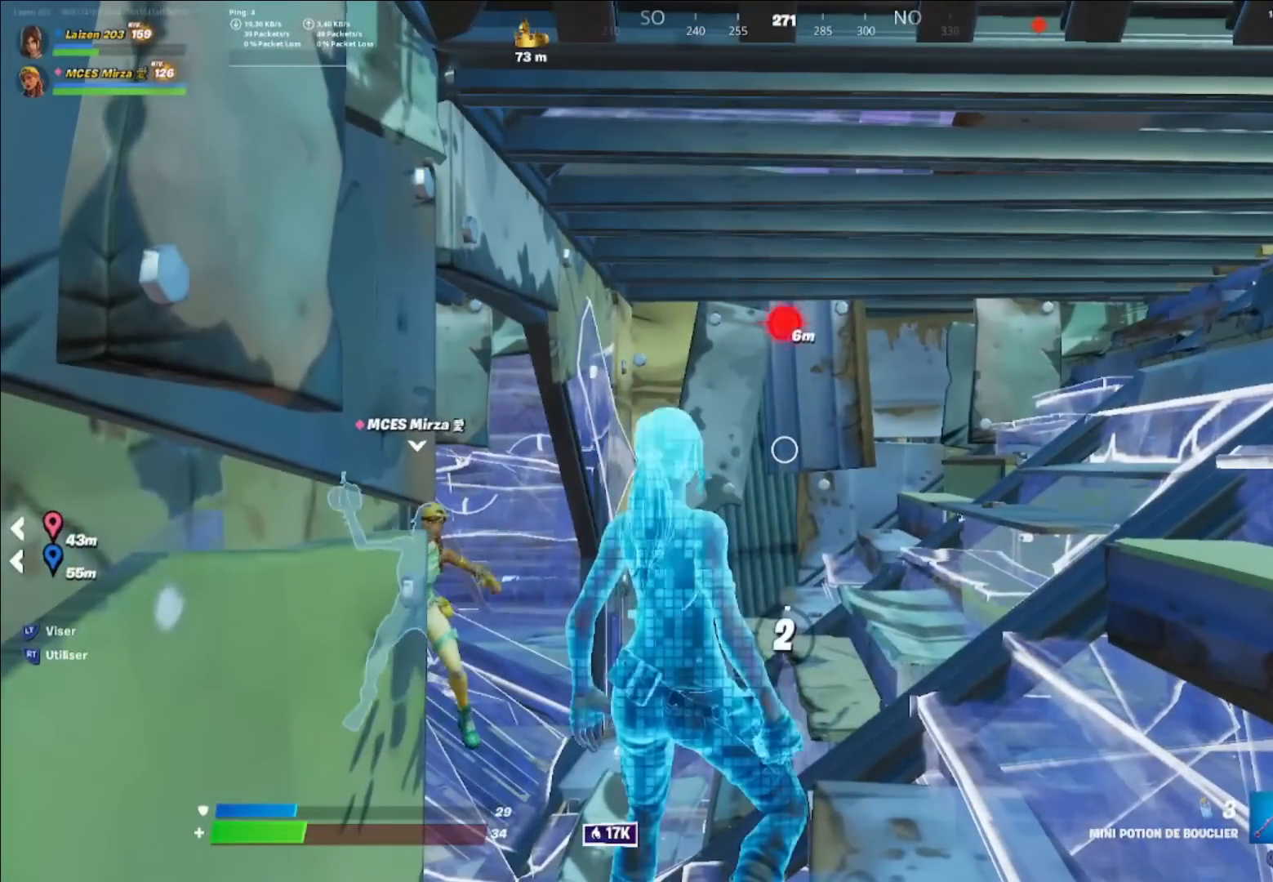
{"buttons": ["R3"], "left_stick": "center", "right_stick": "center", "events": [[40, "R2", "up"], [120, "R2", "down"], [200, "R2", "up"], [240, "R2", "down"], [320, "R2", "up"], [480, "R3", "down"]]}
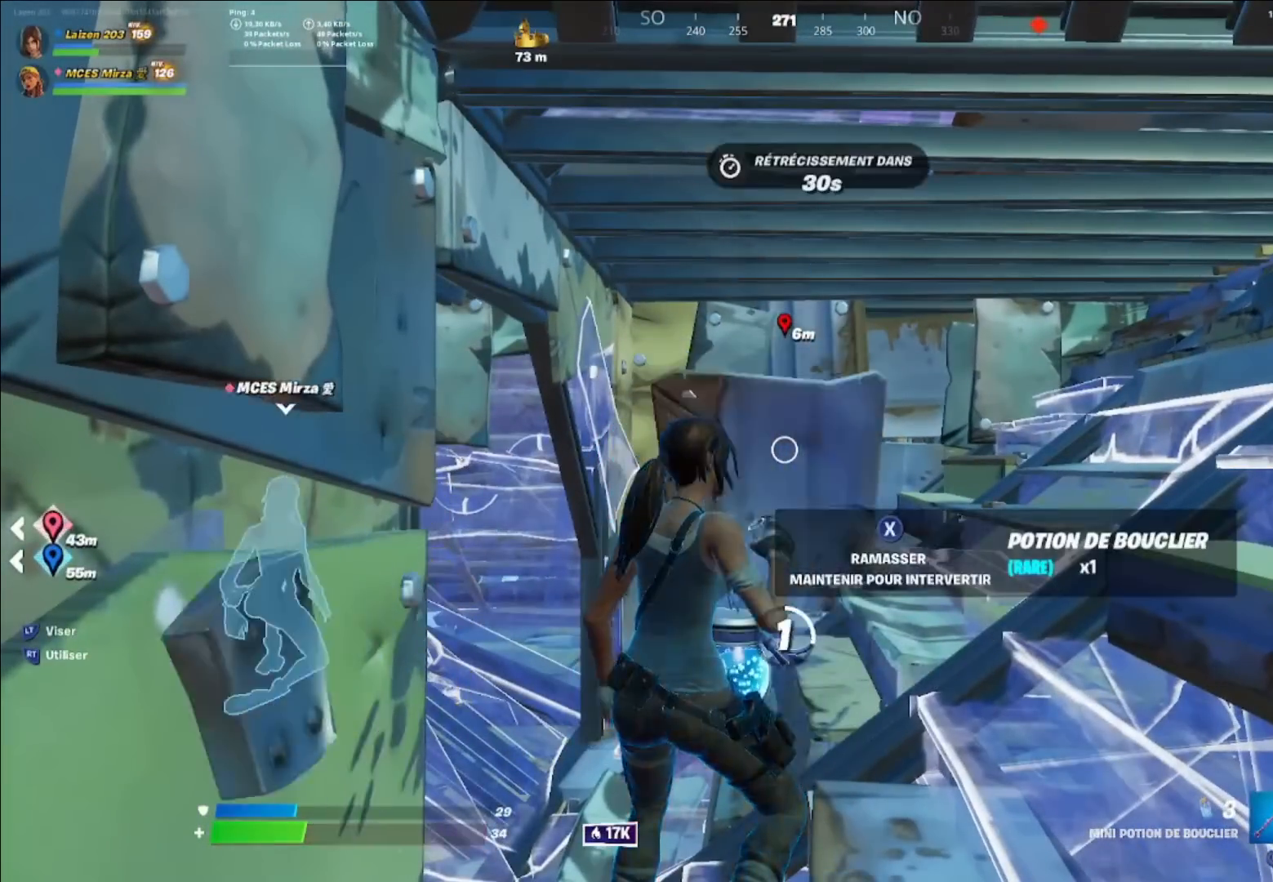
{"buttons": [], "left_stick": "center", "right_stick": "center", "events": [[40, "R3", "up"]]}
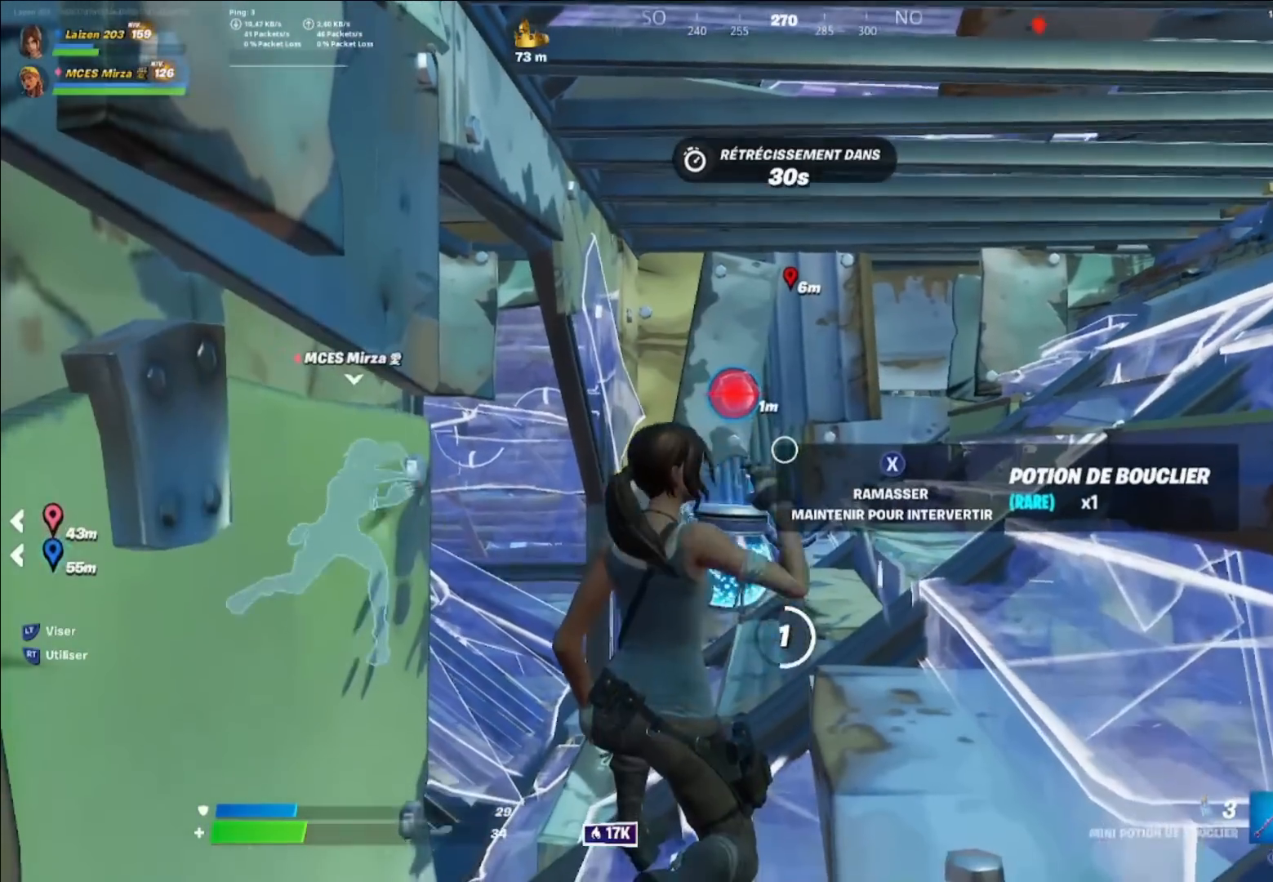
{"buttons": ["A"], "left_stick": "center", "right_stick": "center", "events": [[240, "X", "down"], [360, "X", "up"], [520, "A", "down"]]}
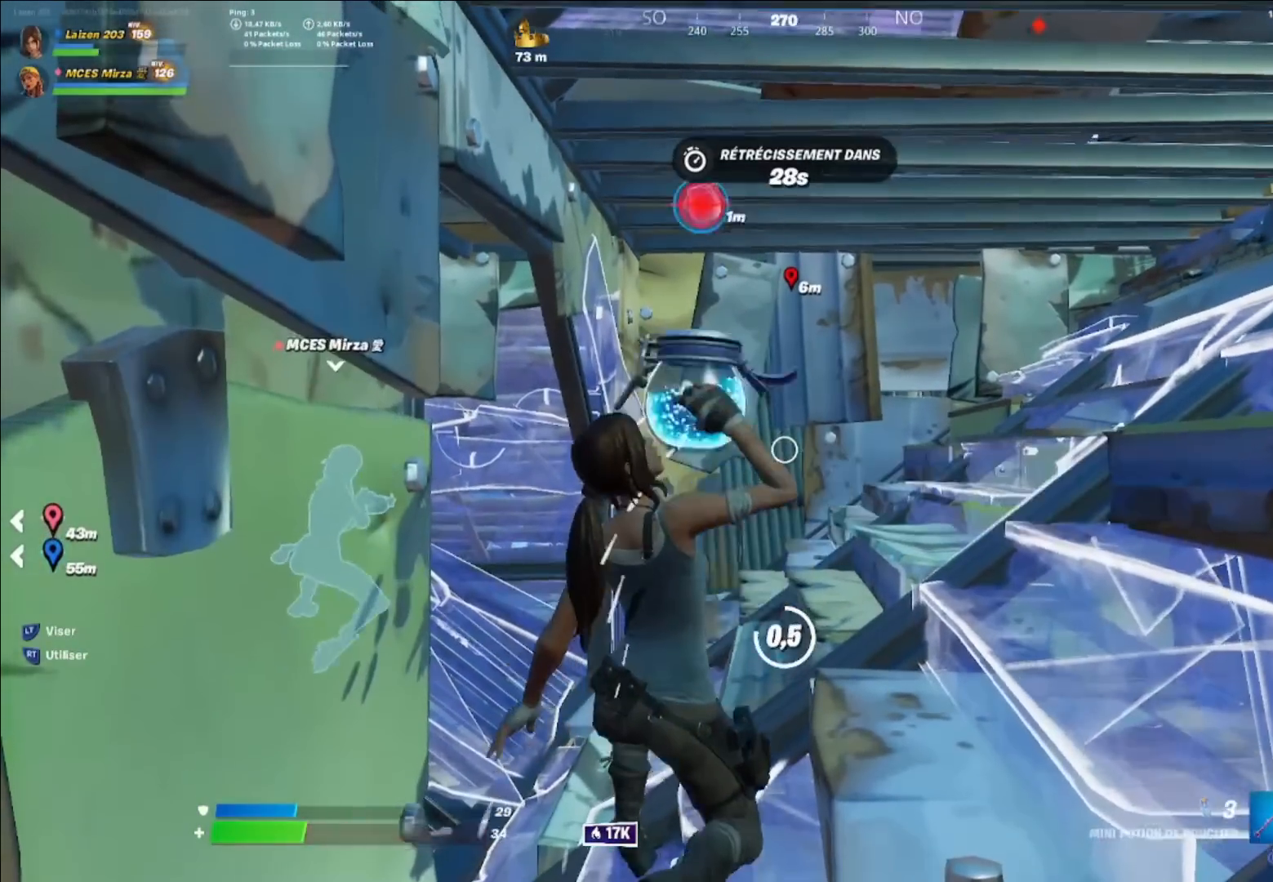
{"buttons": [], "left_stick": "up-right", "right_stick": "center", "events": [[120, "A", "up"], [480, "left_stick", "up-right"]]}
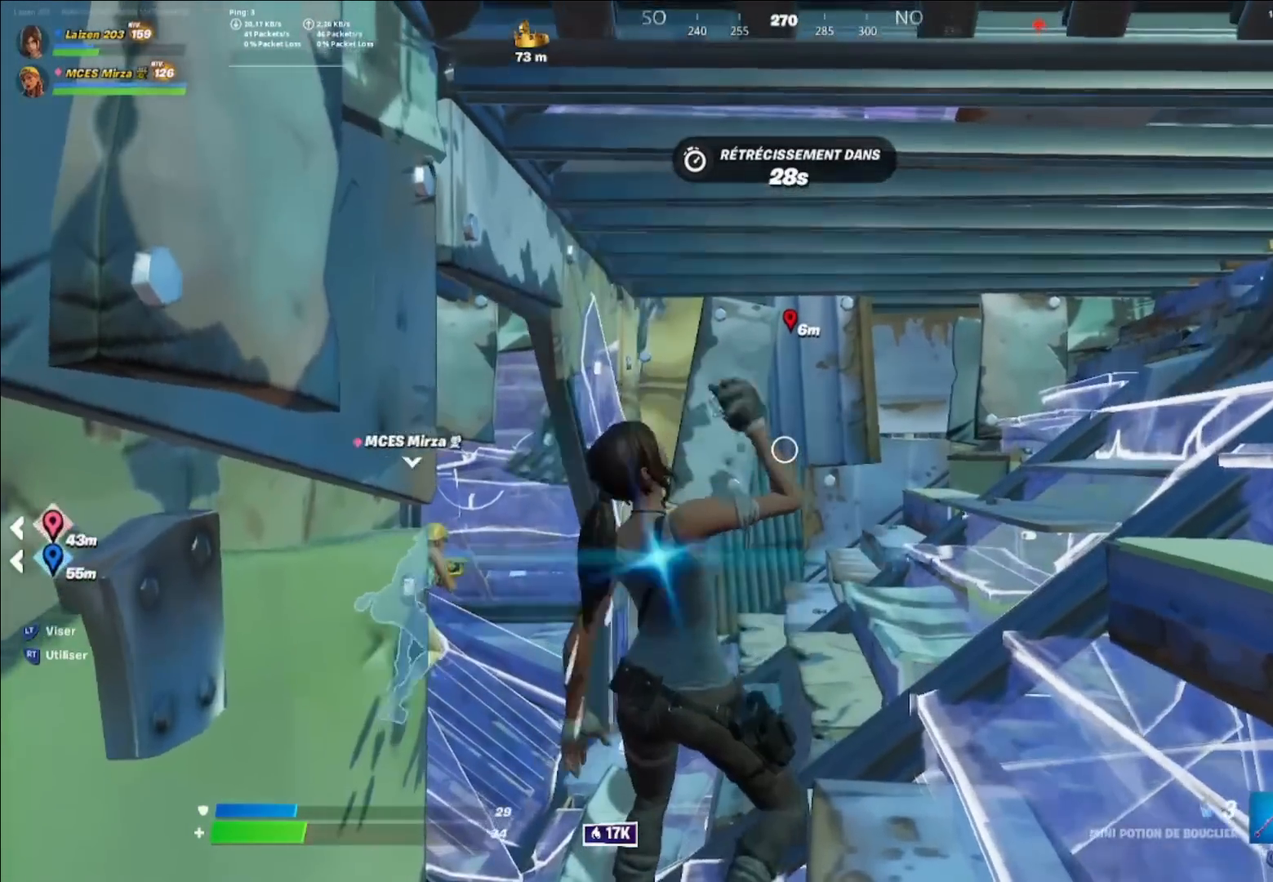
{"buttons": ["R2"], "left_stick": "center", "right_stick": "center", "events": [[120, "L1", "down"], [200, "R3", "down"], [240, "L1", "up"], [280, "R3", "up"], [280, "left_stick", "center"], [360, "R2", "down"], [480, "R2", "up"], [520, "R2", "down"]]}
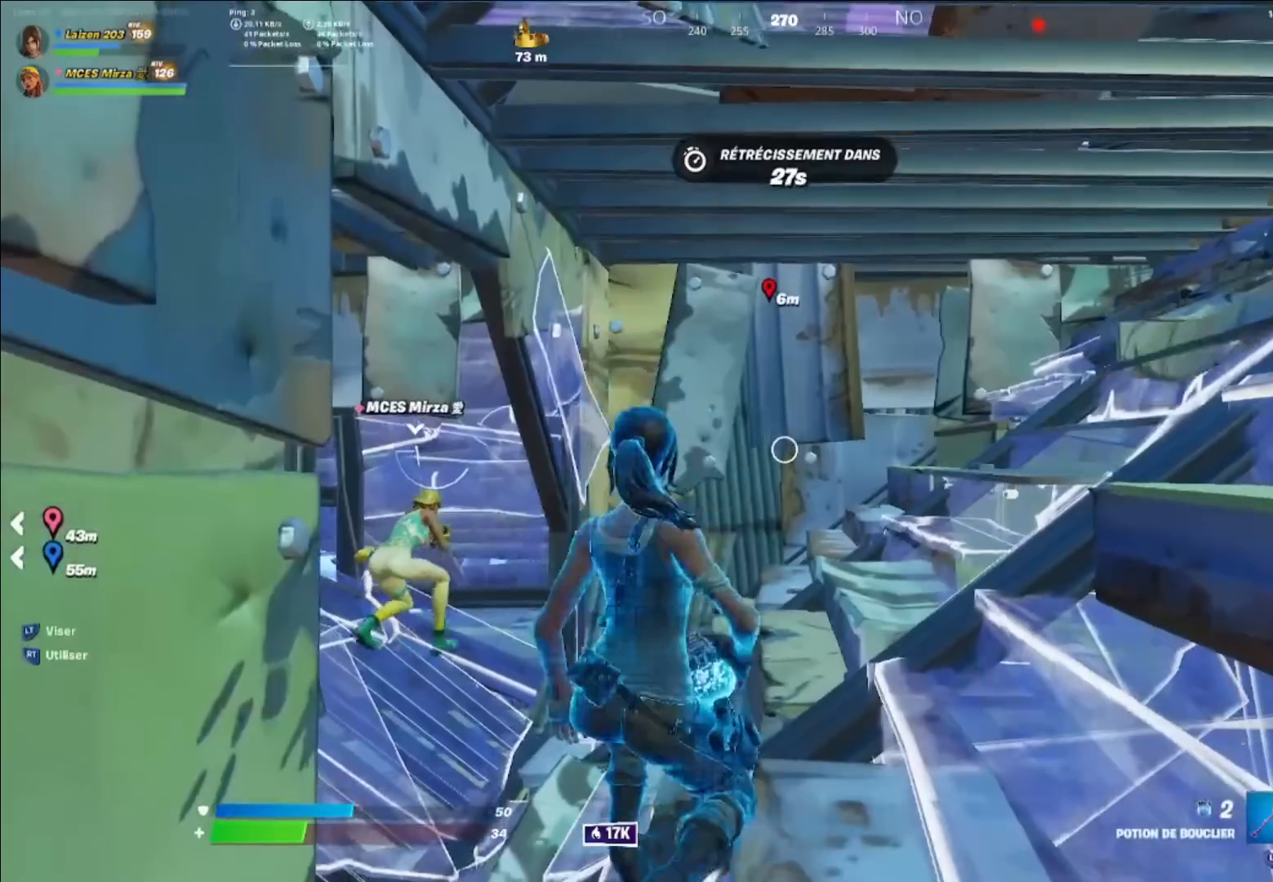
{"buttons": ["DPAD_LEFT"], "left_stick": "center", "right_stick": "center", "events": [[80, "R2", "up"], [160, "R2", "down"], [280, "R2", "up"], [320, "A", "down"], [440, "A", "up"], [440, "DPAD_LEFT", "down"]]}